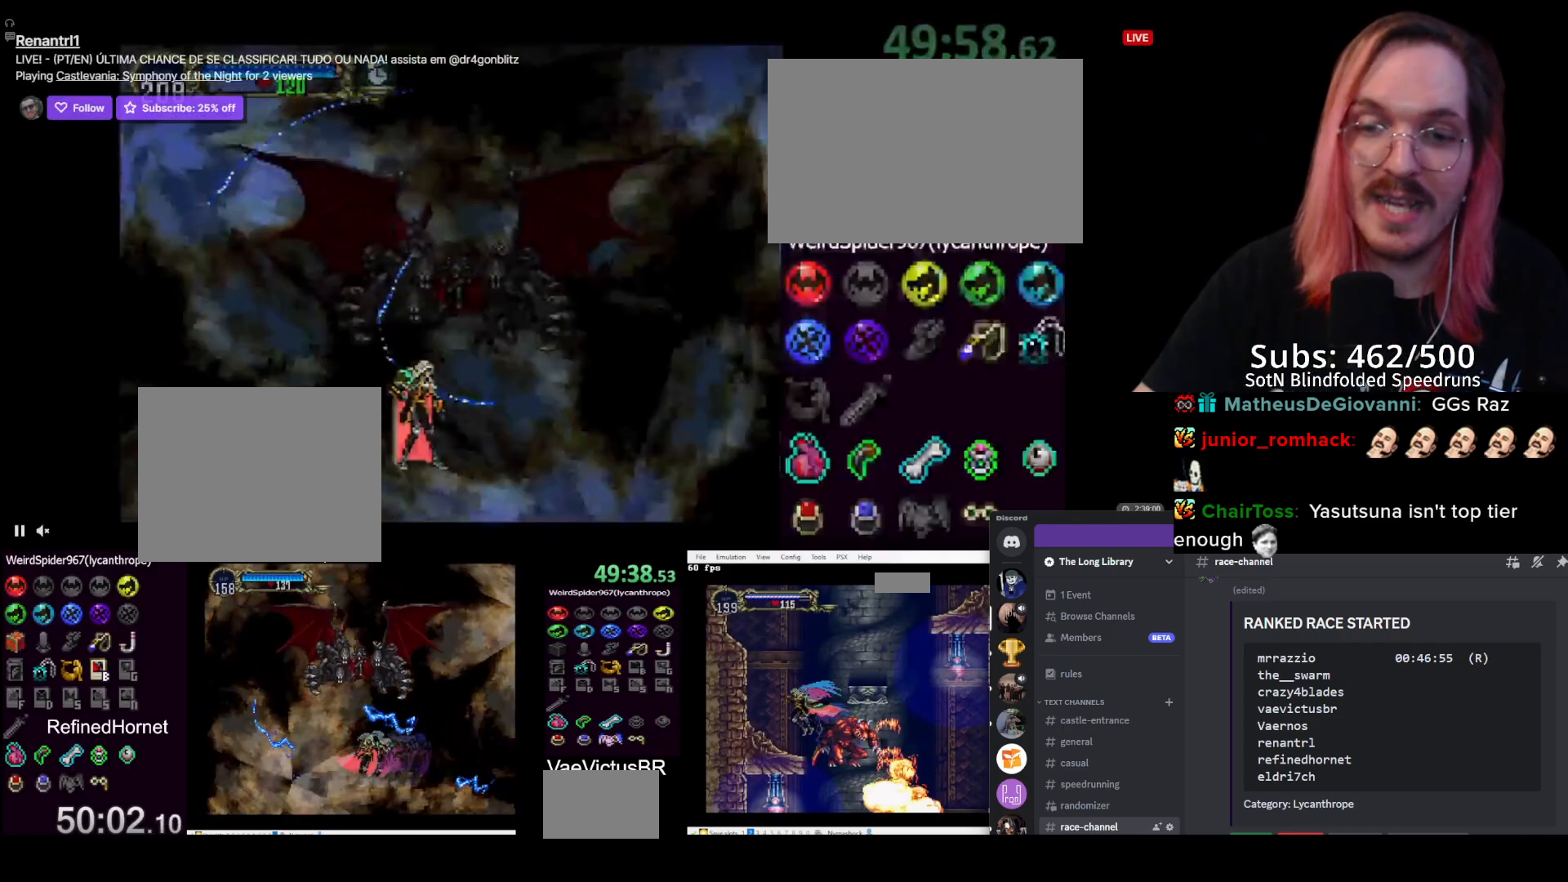
Gameplay with a controller (PlayStation layout); each line is a JSON object with the inputs held at the frame after it (dt_ms = milliseconds from this image to that frame). "button_events" lists button changes between this image and that frame as [ms after this image, input, new state], when the widget could be followed in between (sticks are given only as held states).
{"dt_ms": 500, "buttons": ["CROSS", "DPAD_RIGHT"], "left_stick": "center", "right_stick": "center", "button_events": [[83, "DPAD_LEFT", "up"], [167, "CROSS", "down"], [200, "DPAD_RIGHT", "down"], [433, "CROSS", "up"], [483, "CROSS", "down"]]}
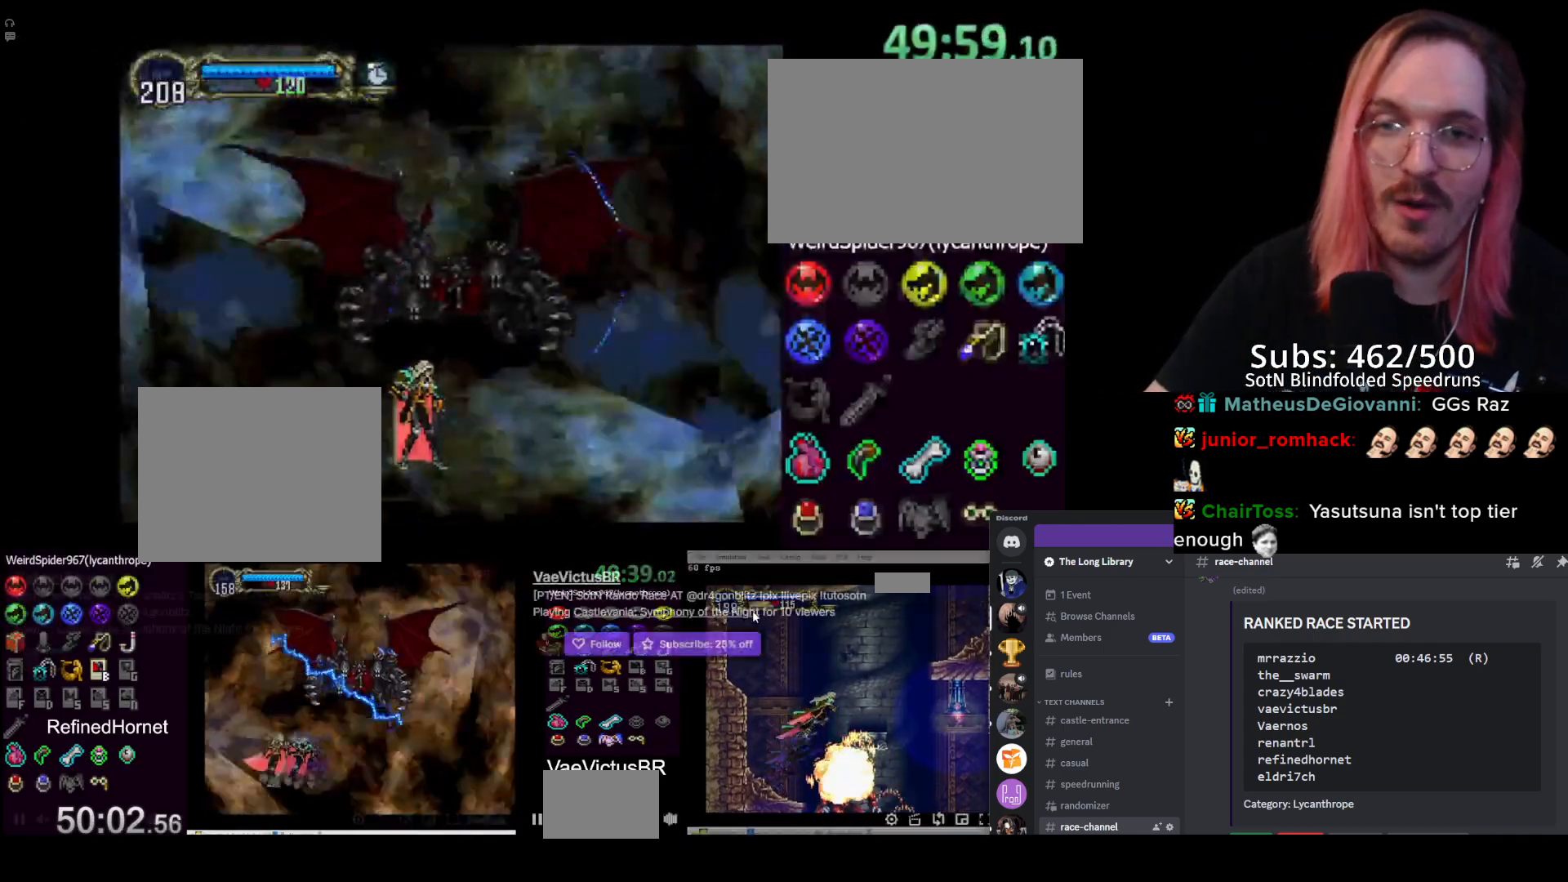
{"dt_ms": 500, "buttons": ["CROSS", "DPAD_RIGHT"], "left_stick": "center", "right_stick": "center", "button_events": [[83, "CROSS", "up"], [500, "CROSS", "down"]]}
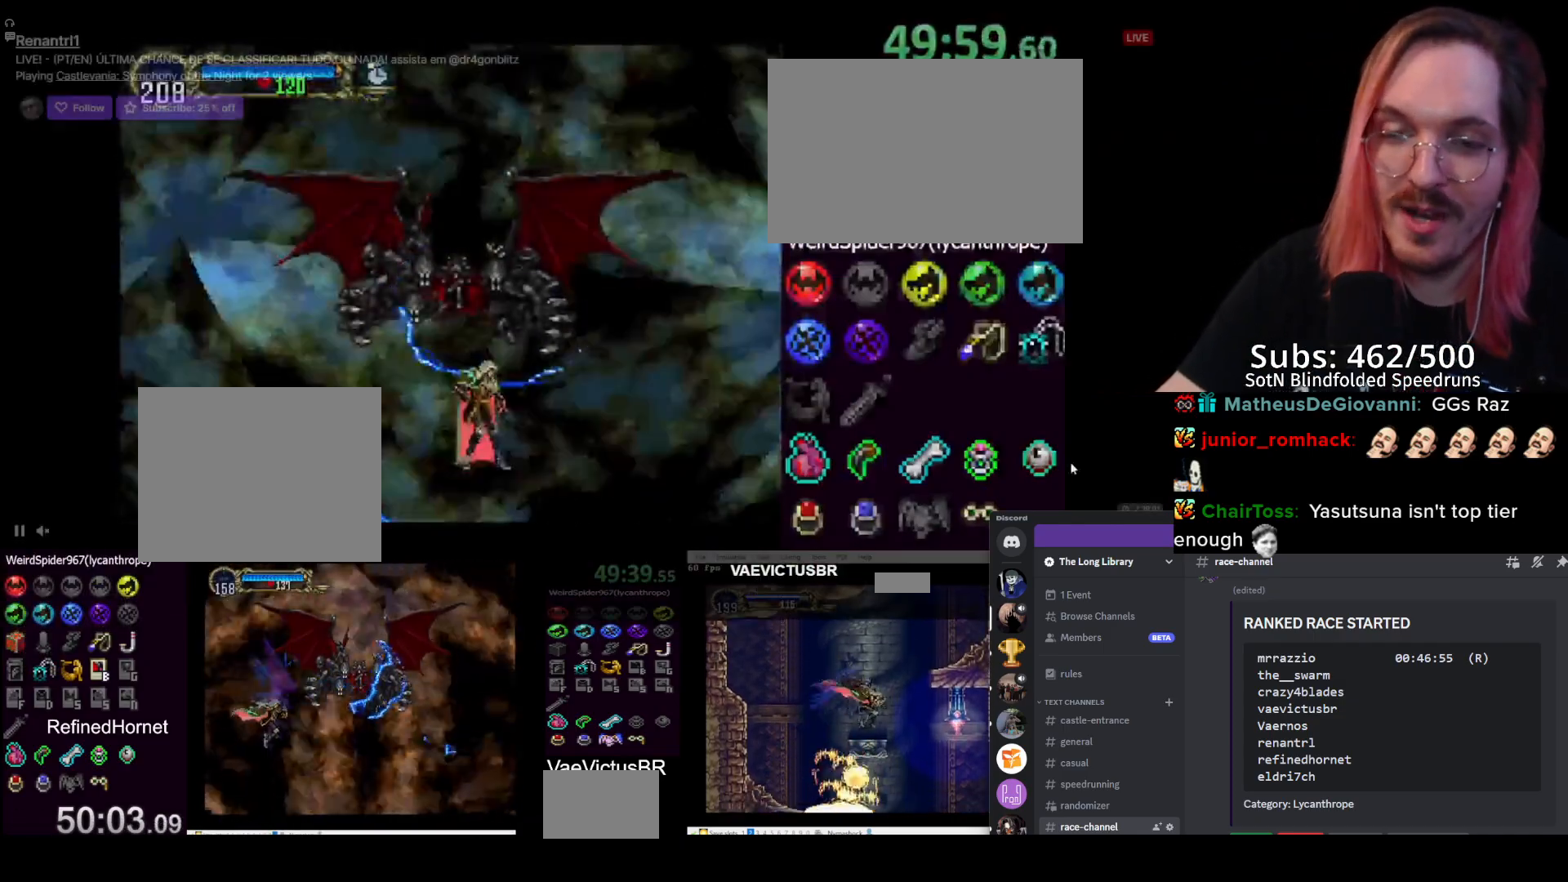
{"dt_ms": 500, "buttons": ["DPAD_RIGHT"], "left_stick": "center", "right_stick": "center", "button_events": [[267, "CROSS", "up"], [317, "CROSS", "down"], [433, "CROSS", "up"]]}
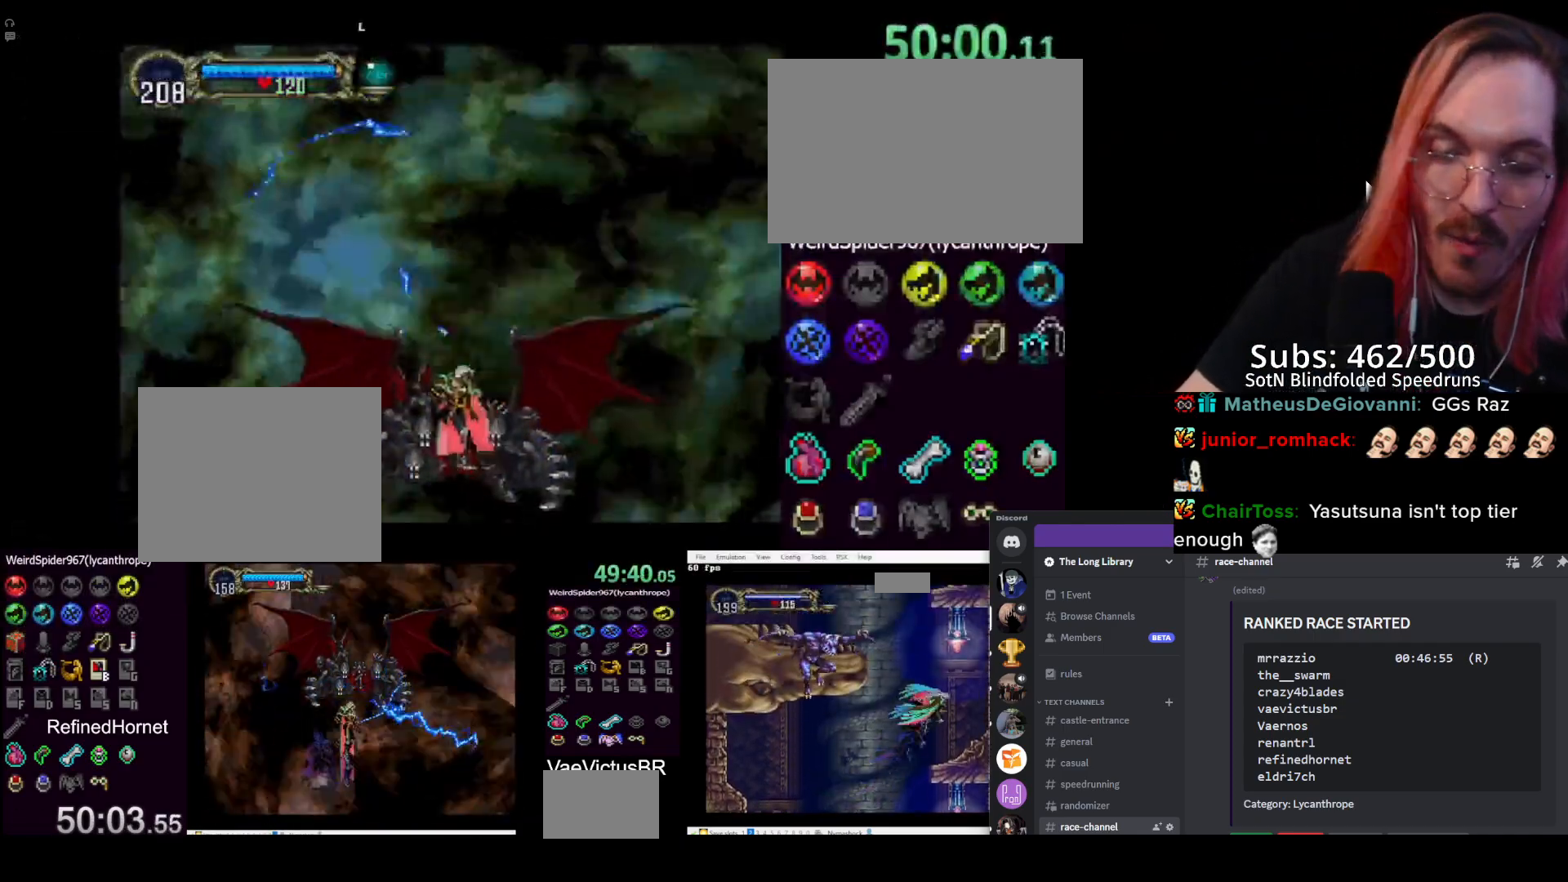
{"dt_ms": 500, "buttons": ["CROSS", "DPAD_LEFT"], "left_stick": "center", "right_stick": "center", "button_events": [[183, "DPAD_RIGHT", "up"], [250, "DPAD_LEFT", "down"], [317, "CROSS", "down"]]}
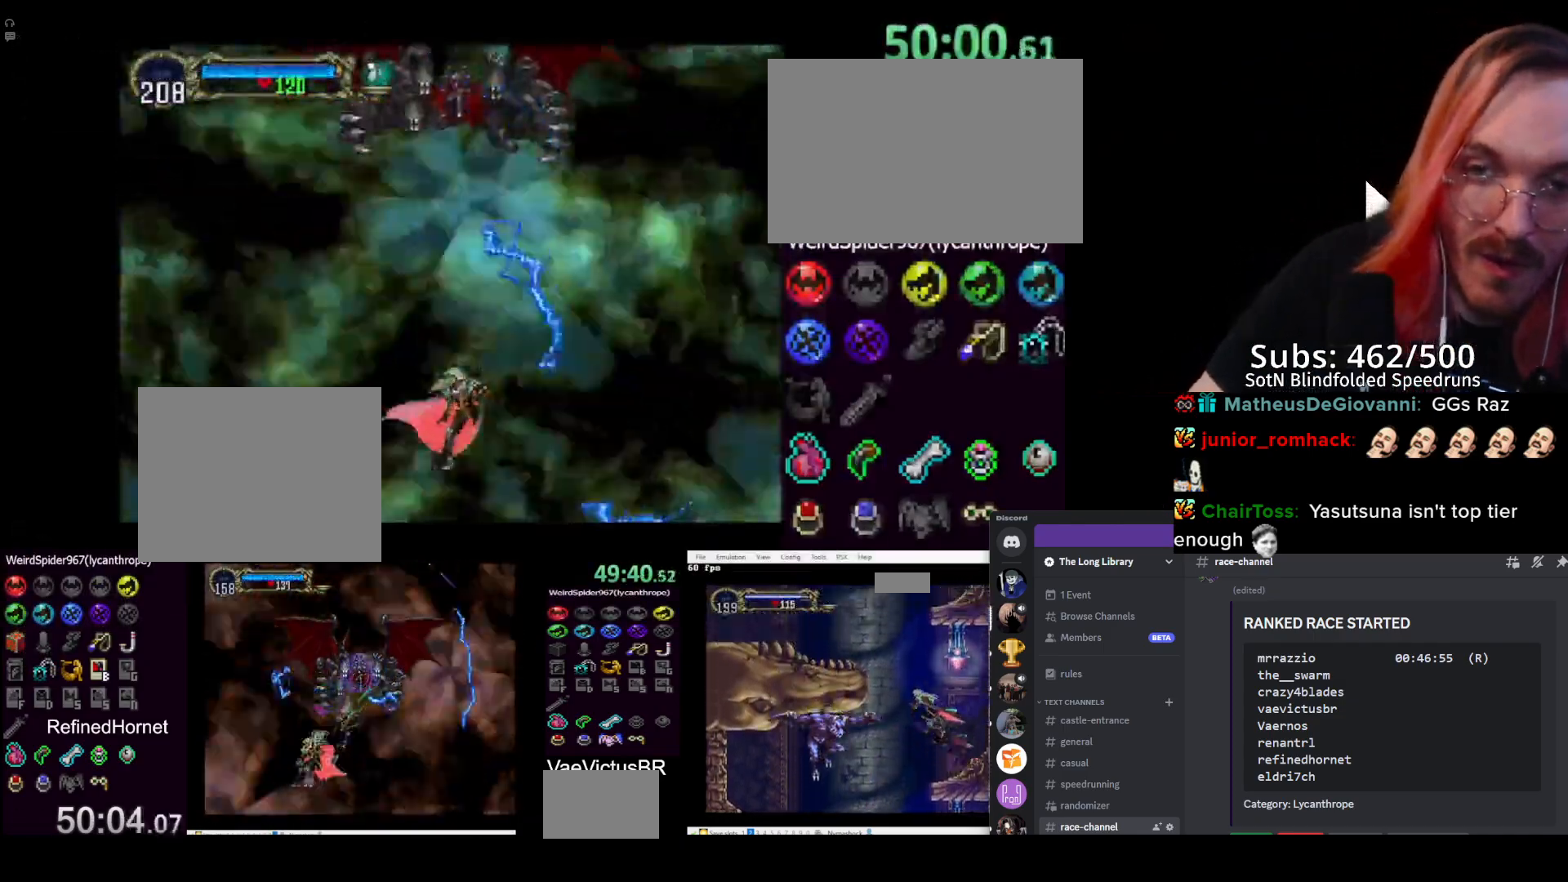
{"dt_ms": 500, "buttons": ["CROSS", "DPAD_DOWN", "DPAD_LEFT"], "left_stick": "center", "right_stick": "center", "button_events": [[100, "CROSS", "up"], [167, "CROSS", "down"], [350, "CROSS", "up"], [433, "DPAD_DOWN", "down"], [467, "CROSS", "down"]]}
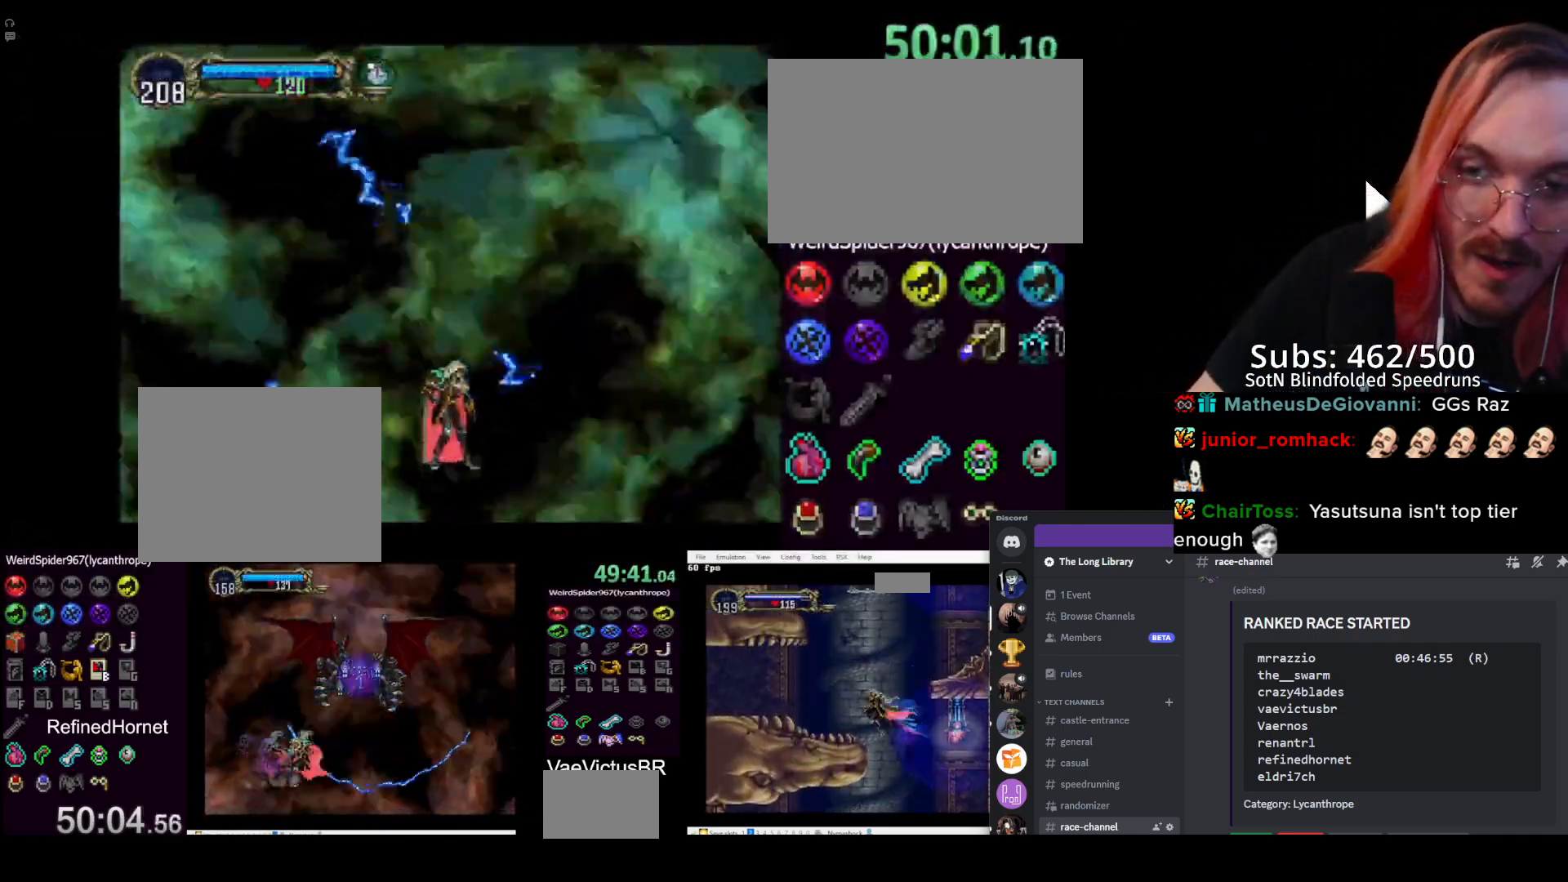
{"dt_ms": 500, "buttons": ["DPAD_LEFT"], "left_stick": "center", "right_stick": "center", "button_events": [[17, "R1", "down"], [83, "CROSS", "up"], [100, "R1", "up"], [117, "DPAD_DOWN", "up"]]}
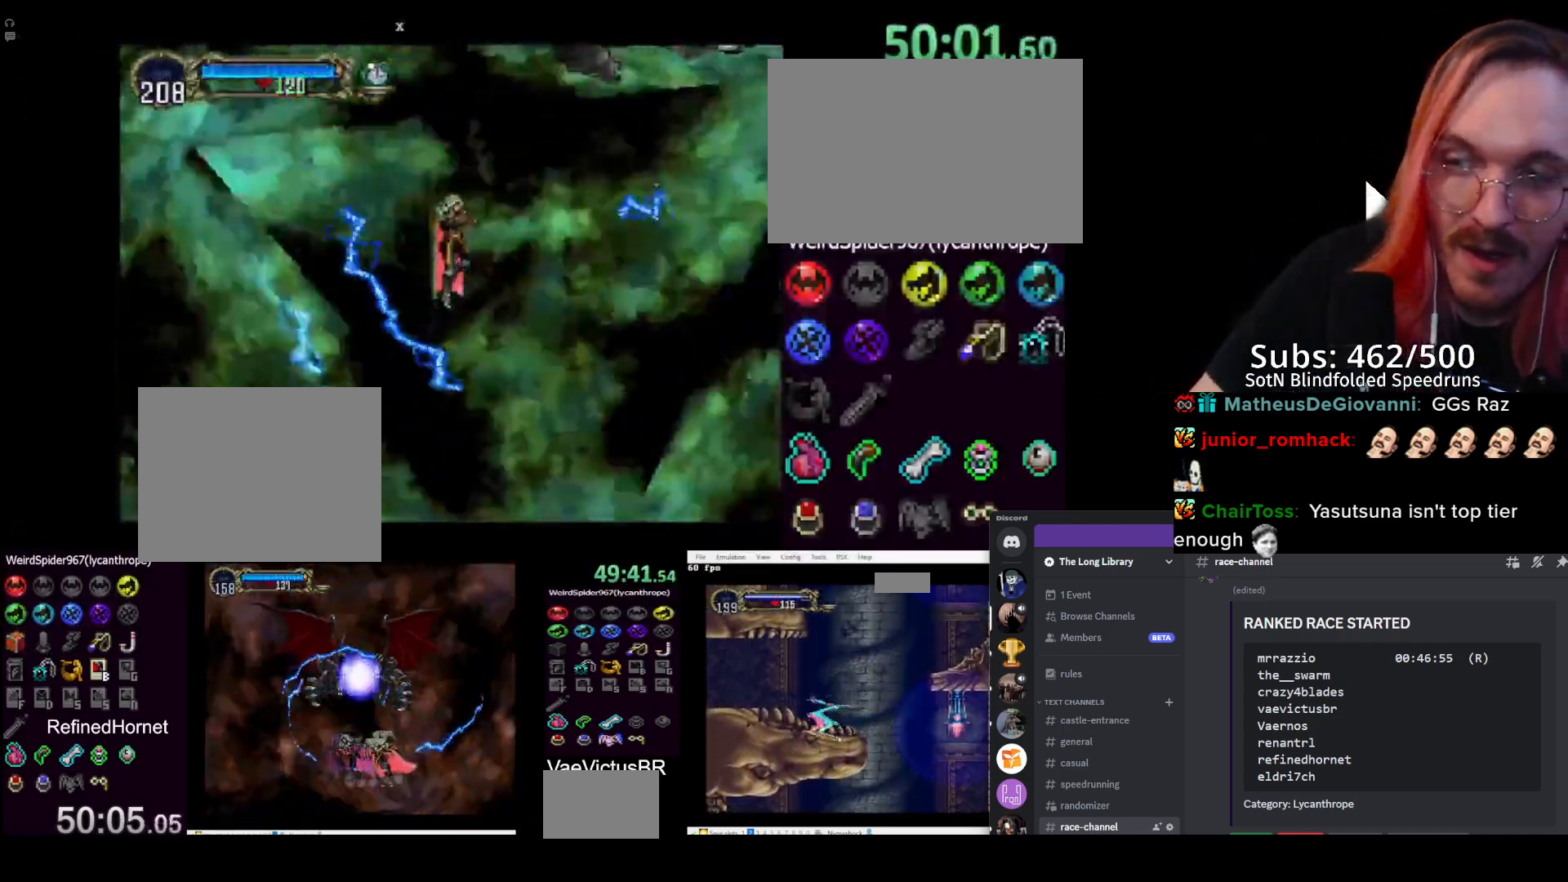
{"dt_ms": 500, "buttons": ["CROSS"], "left_stick": "up-right", "right_stick": "center", "button_events": [[317, "DPAD_LEFT", "up"], [417, "CROSS", "down"]]}
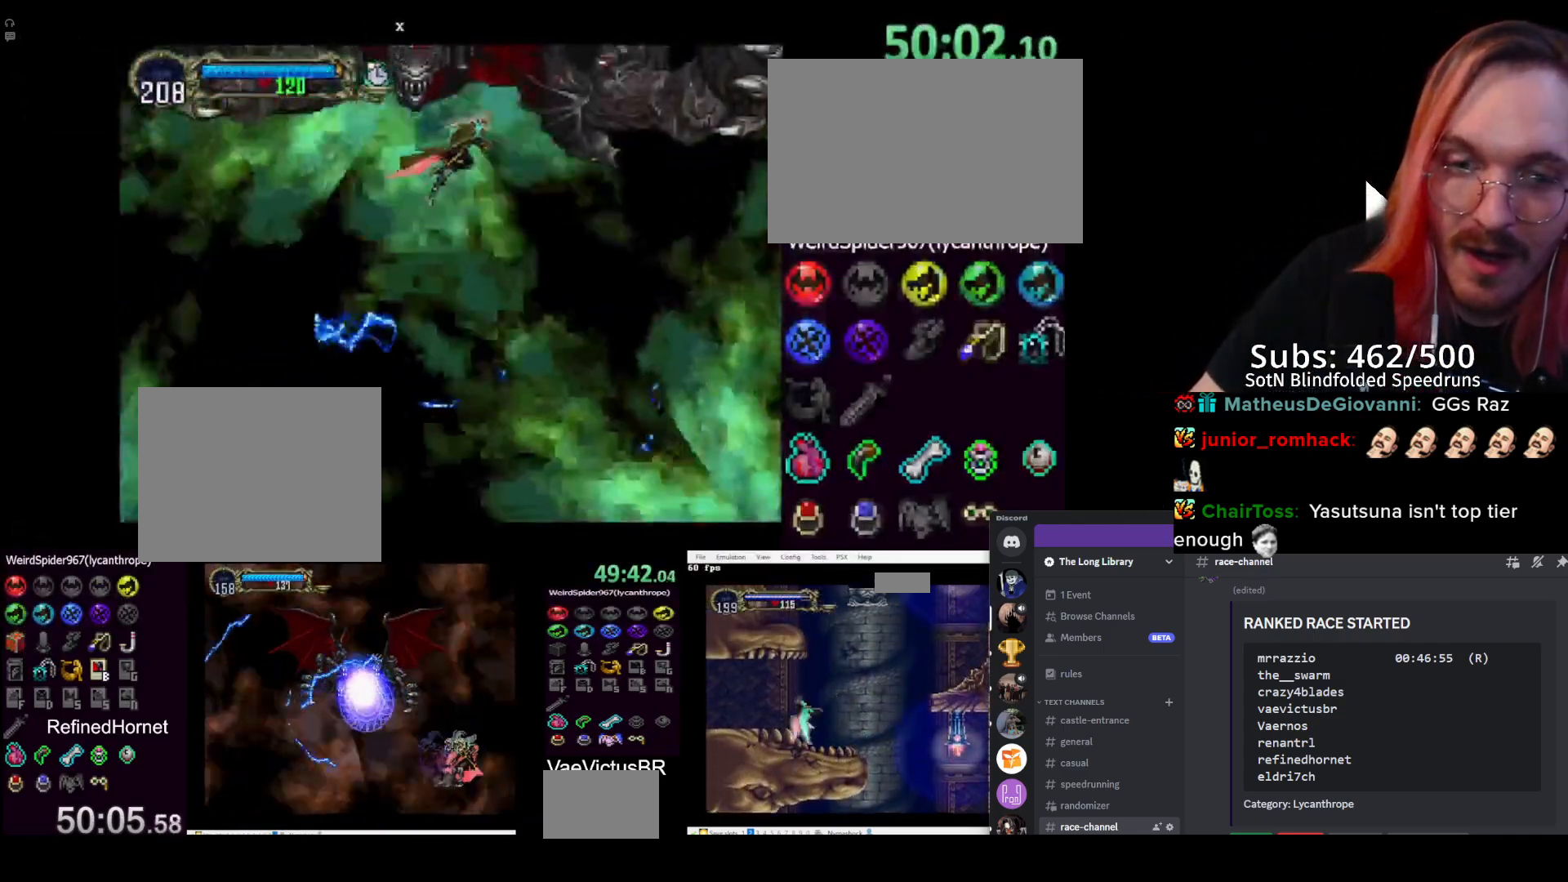
{"dt_ms": 500, "buttons": ["CROSS"], "left_stick": "center", "right_stick": "center", "button_events": [[200, "CROSS", "up"], [267, "CROSS", "down"]]}
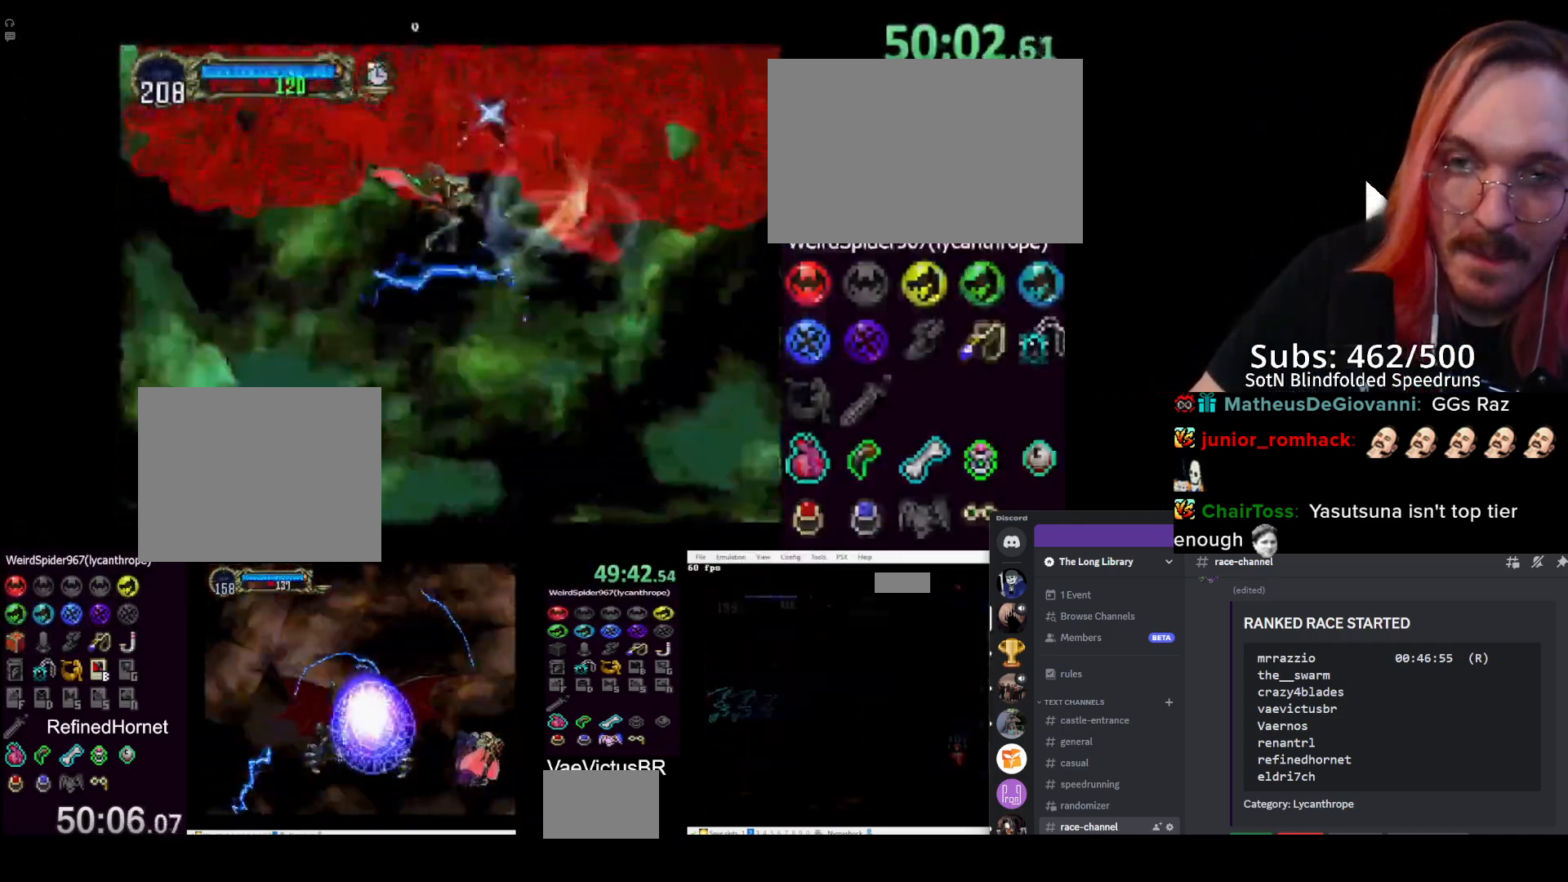
{"dt_ms": 500, "buttons": ["CROSS"], "left_stick": "up-left", "right_stick": "center", "button_events": []}
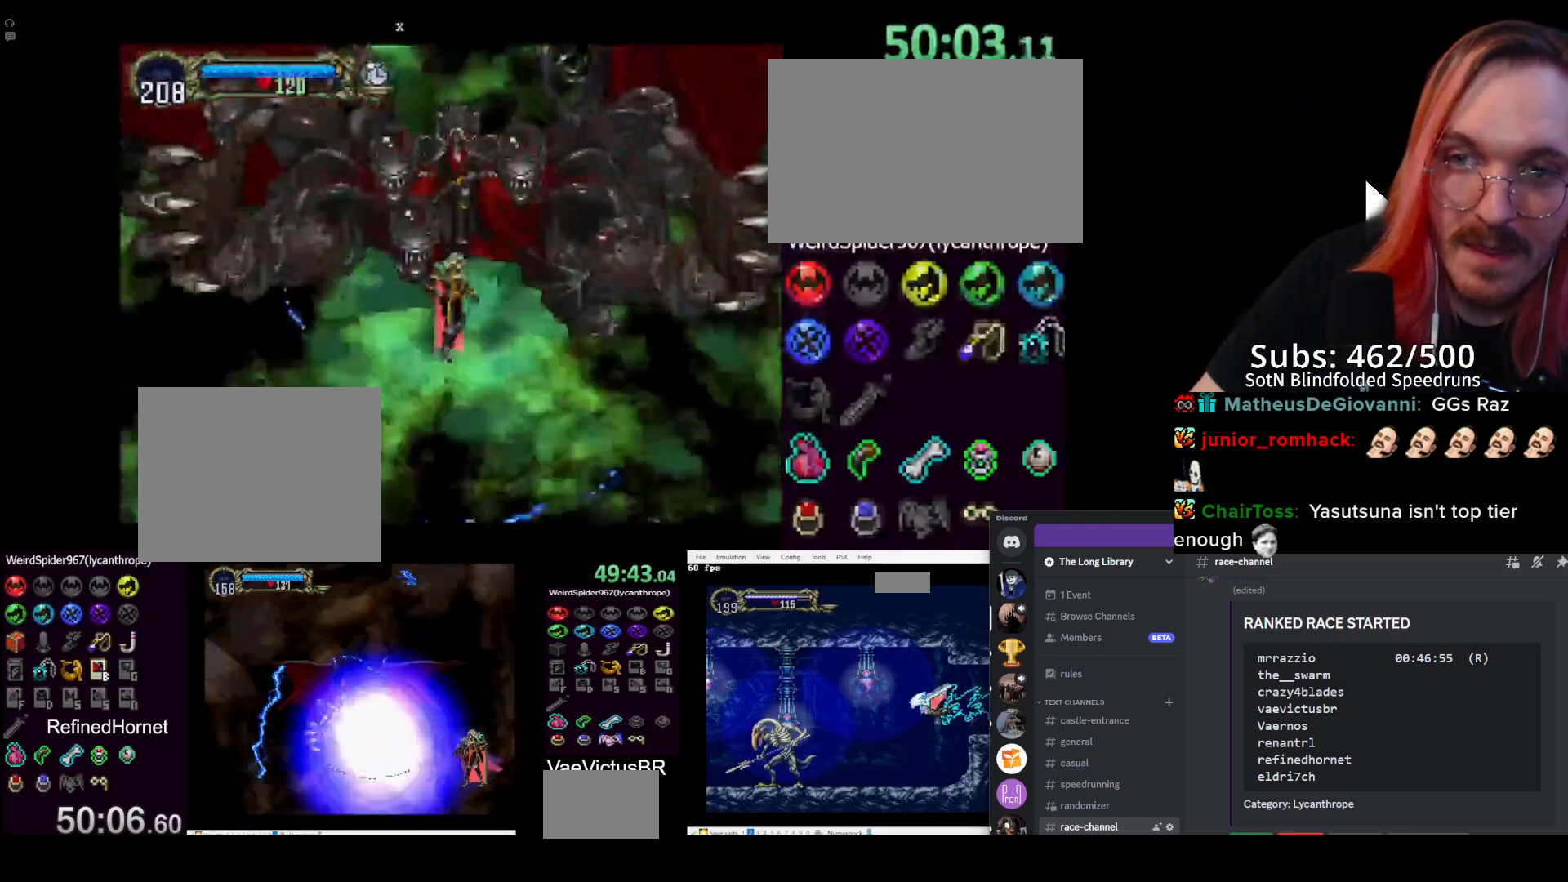
{"dt_ms": 500, "buttons": ["CROSS"], "left_stick": "center", "right_stick": "center", "button_events": [[283, "CROSS", "up"], [333, "CROSS", "down"]]}
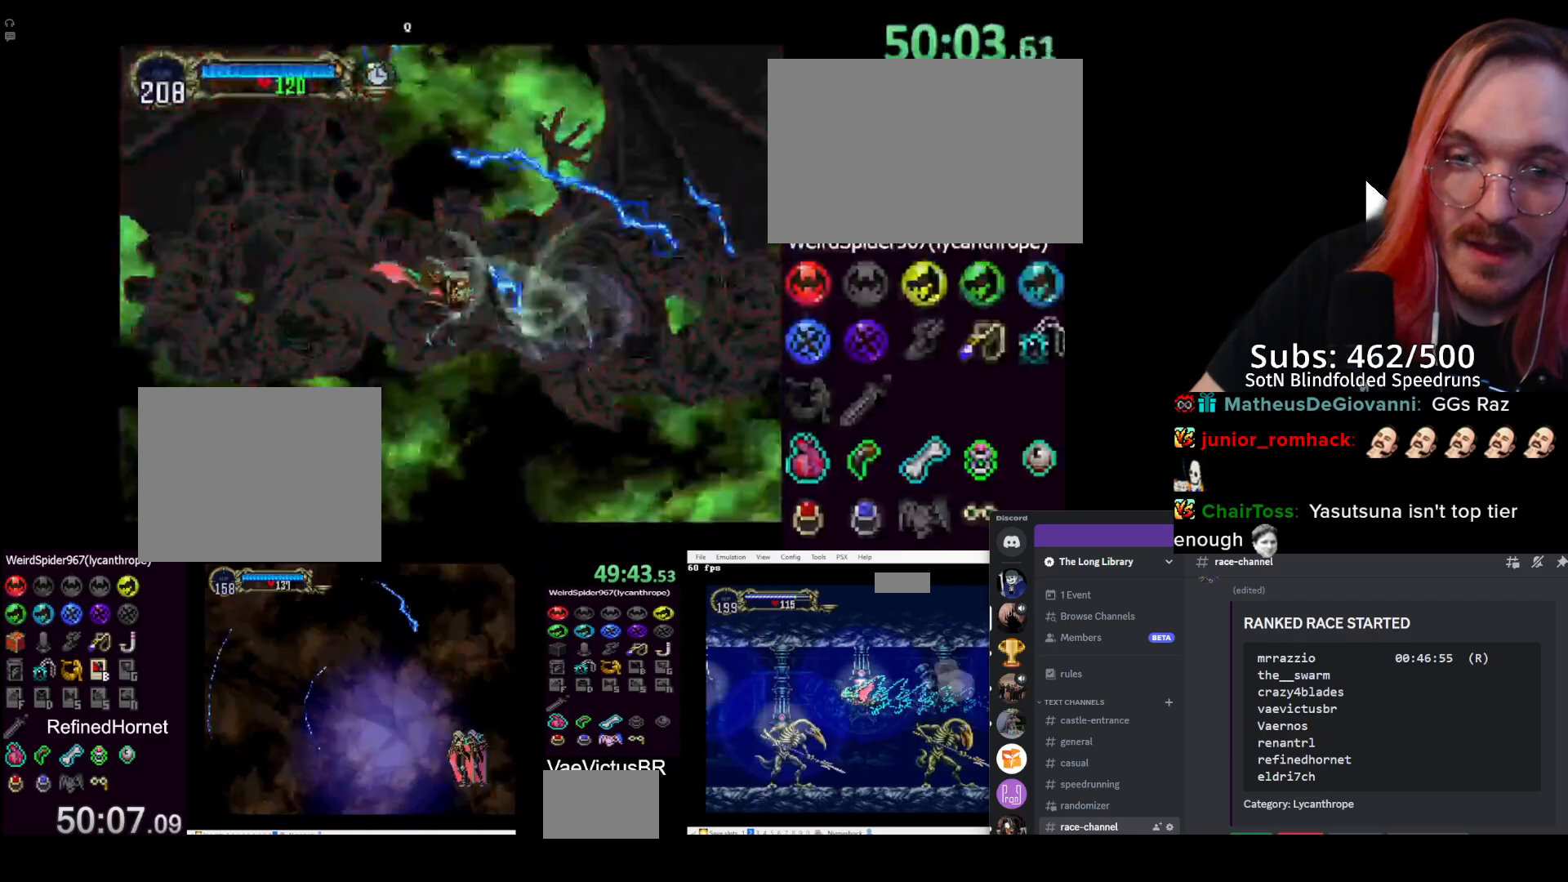
{"dt_ms": 1000, "buttons": [], "left_stick": "center", "right_stick": "center", "button_events": [[333, "CROSS", "up"], [583, "R1", "down"], [667, "R1", "up"]]}
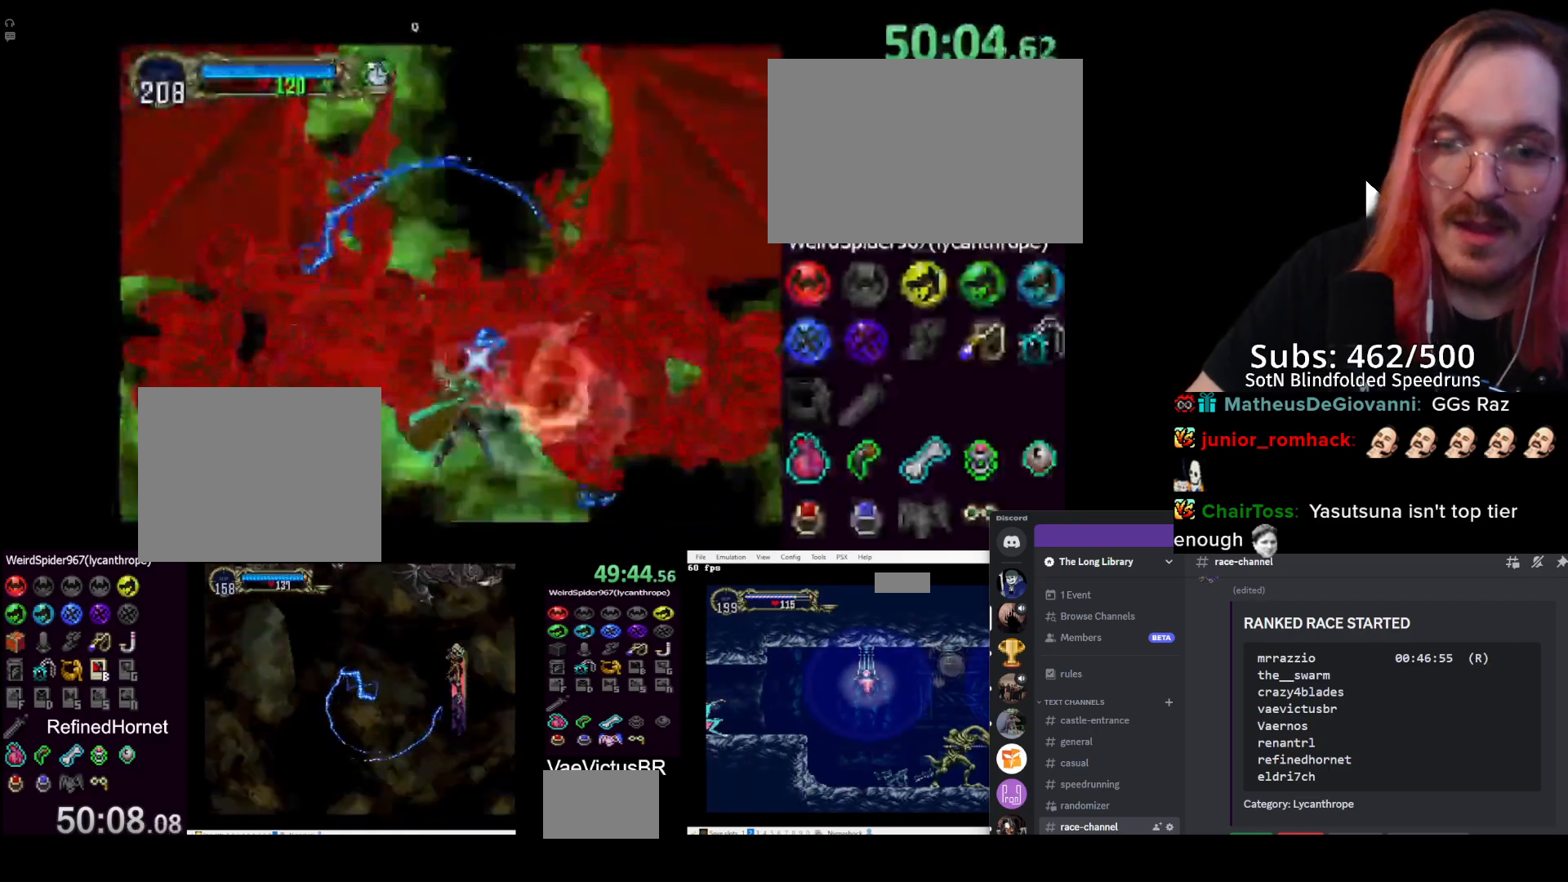
{"dt_ms": 500, "buttons": [], "left_stick": "center", "right_stick": "center", "button_events": []}
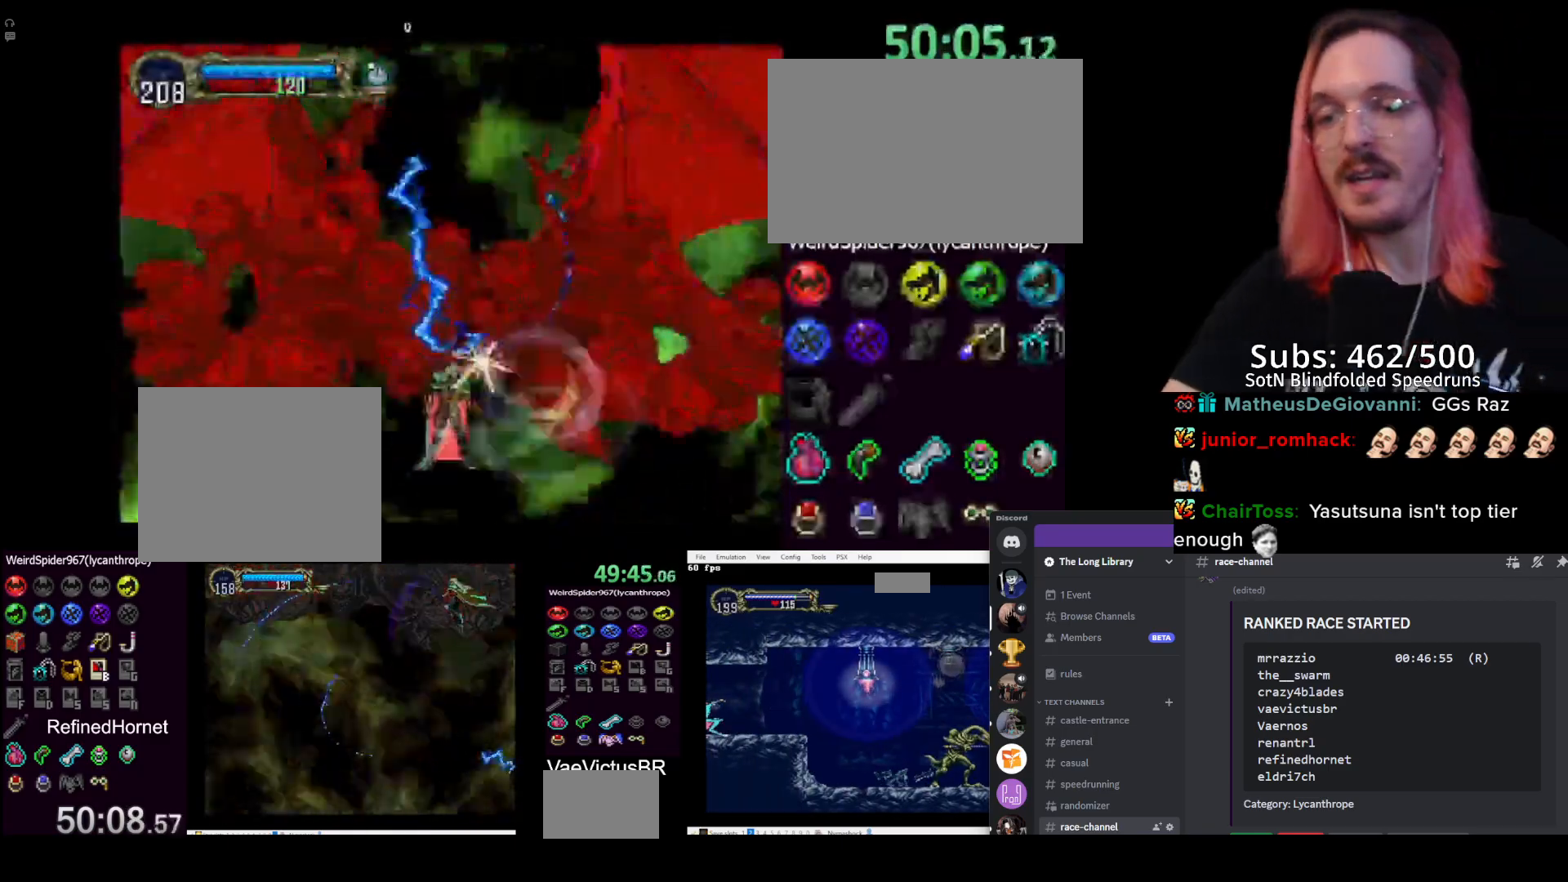
{"dt_ms": 500, "buttons": [], "left_stick": "center", "right_stick": "center", "button_events": []}
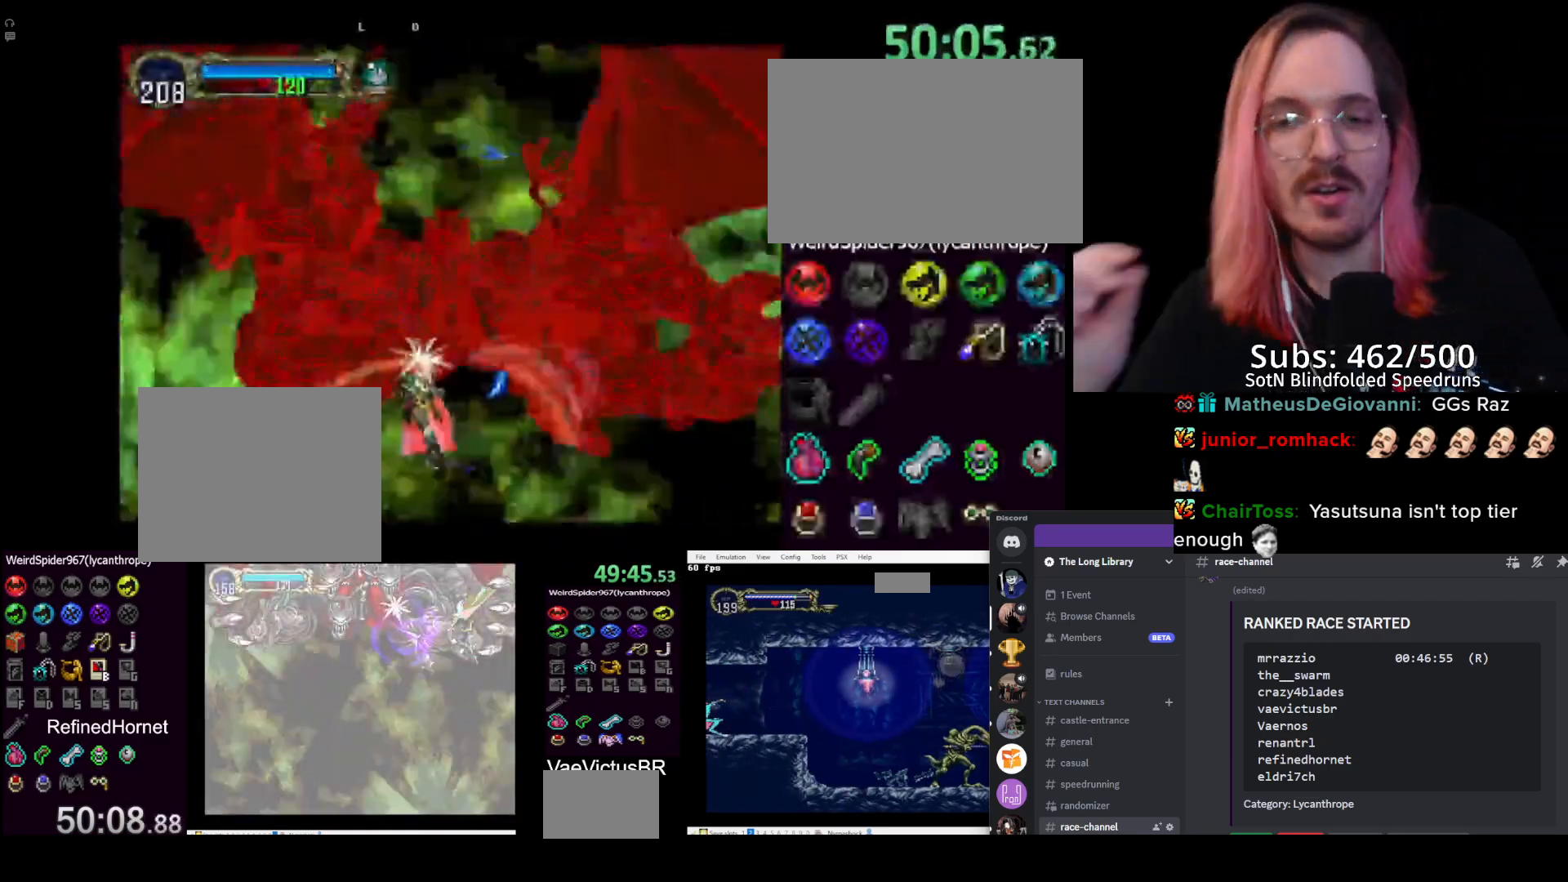
{"dt_ms": 500, "buttons": ["DPAD_LEFT"], "left_stick": "center", "right_stick": "center", "button_events": [[233, "DPAD_LEFT", "down"]]}
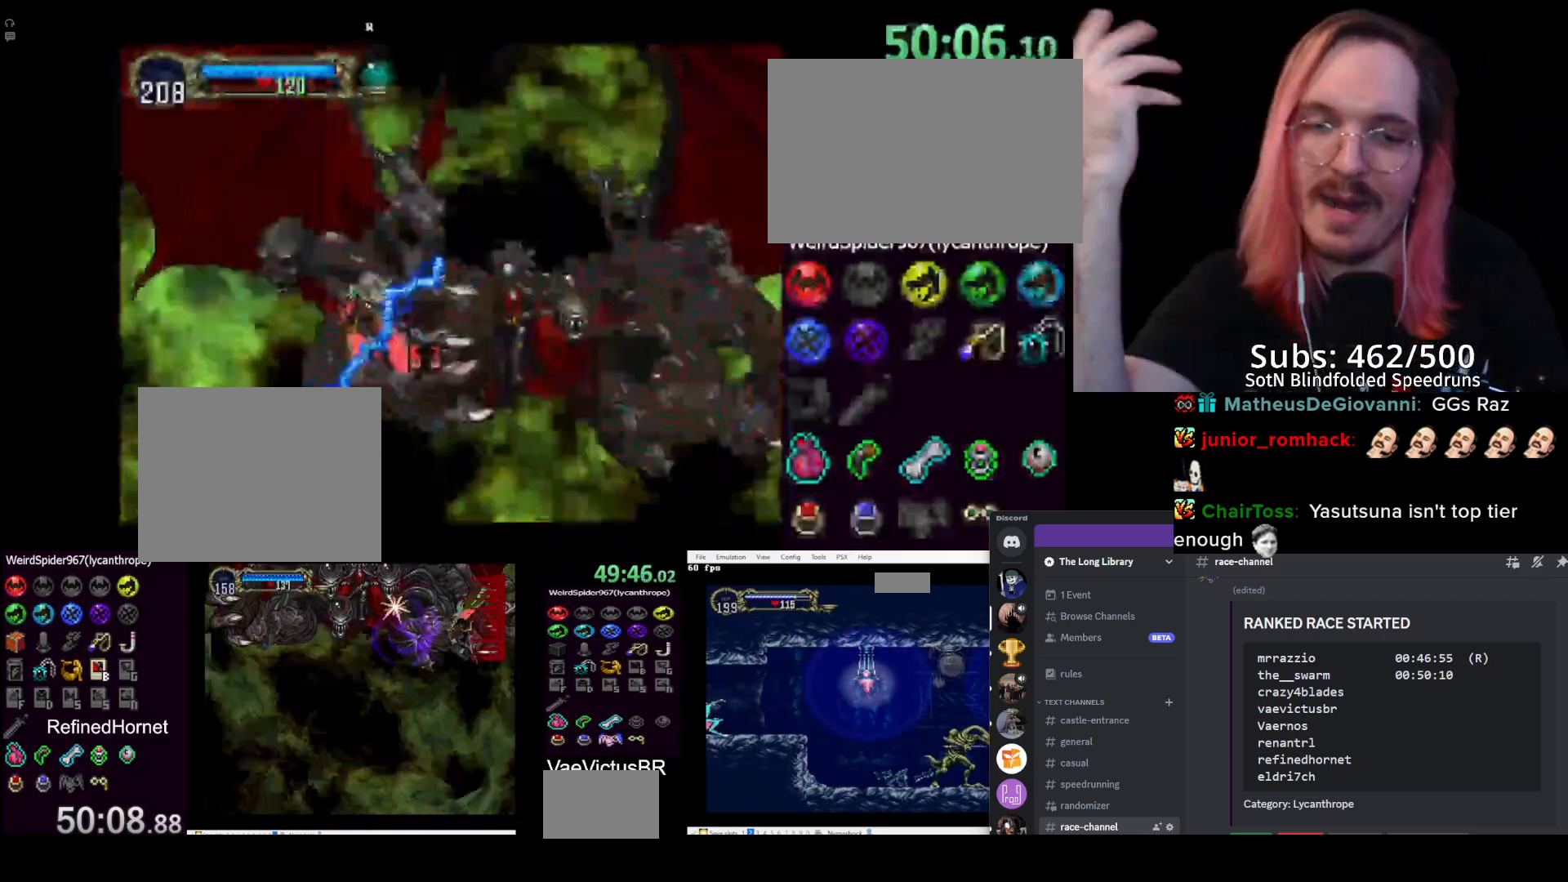
{"dt_ms": 500, "buttons": ["DPAD_LEFT"], "left_stick": "center", "right_stick": "center", "button_events": []}
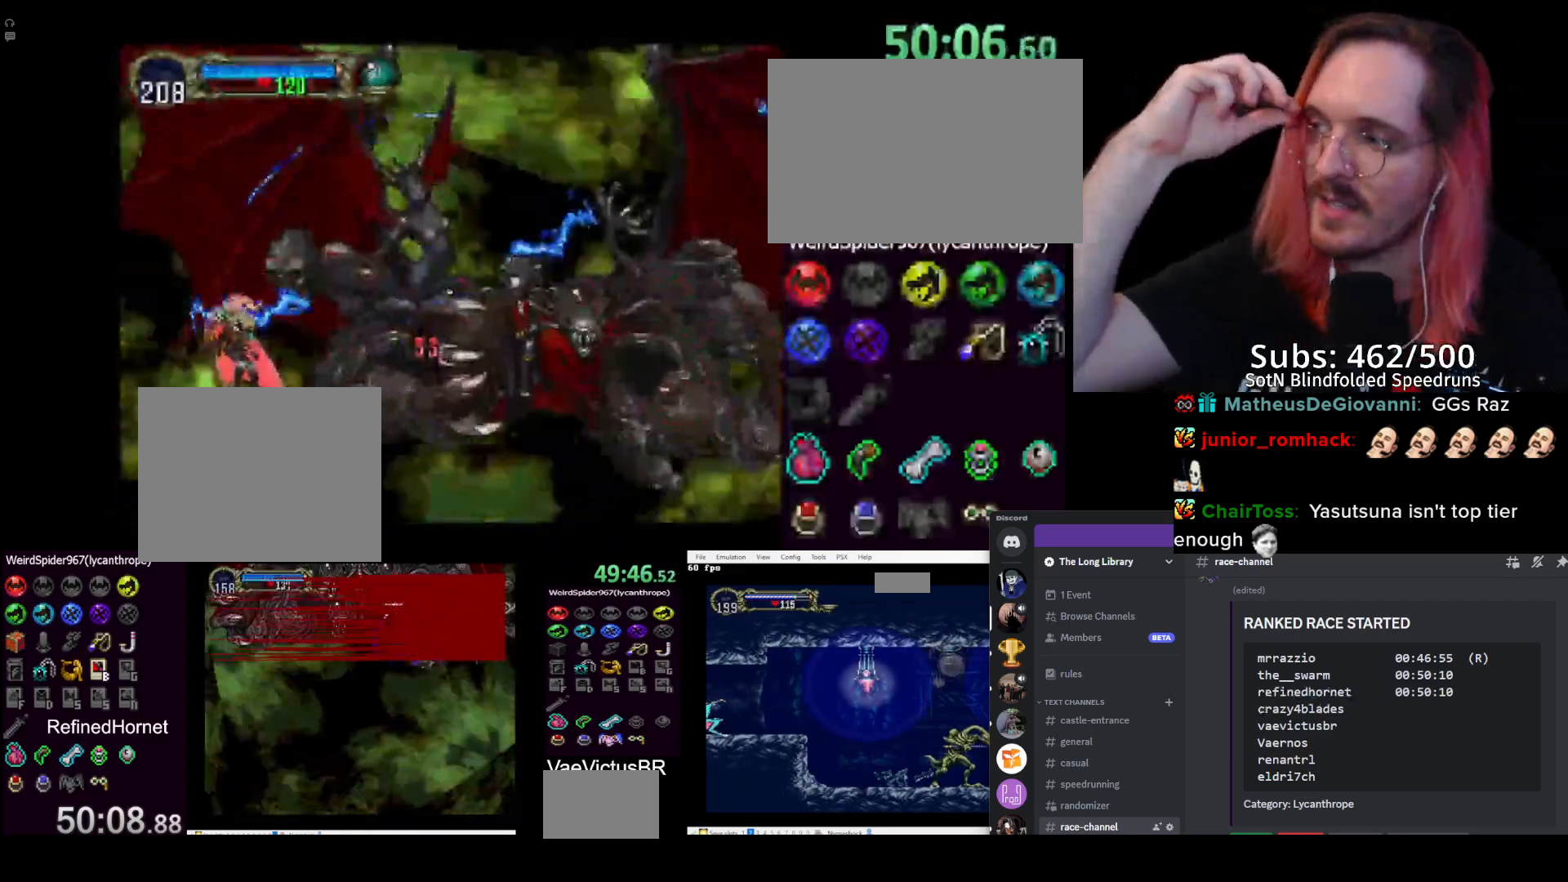
{"dt_ms": 500, "buttons": ["DPAD_LEFT"], "left_stick": "center", "right_stick": "center", "button_events": []}
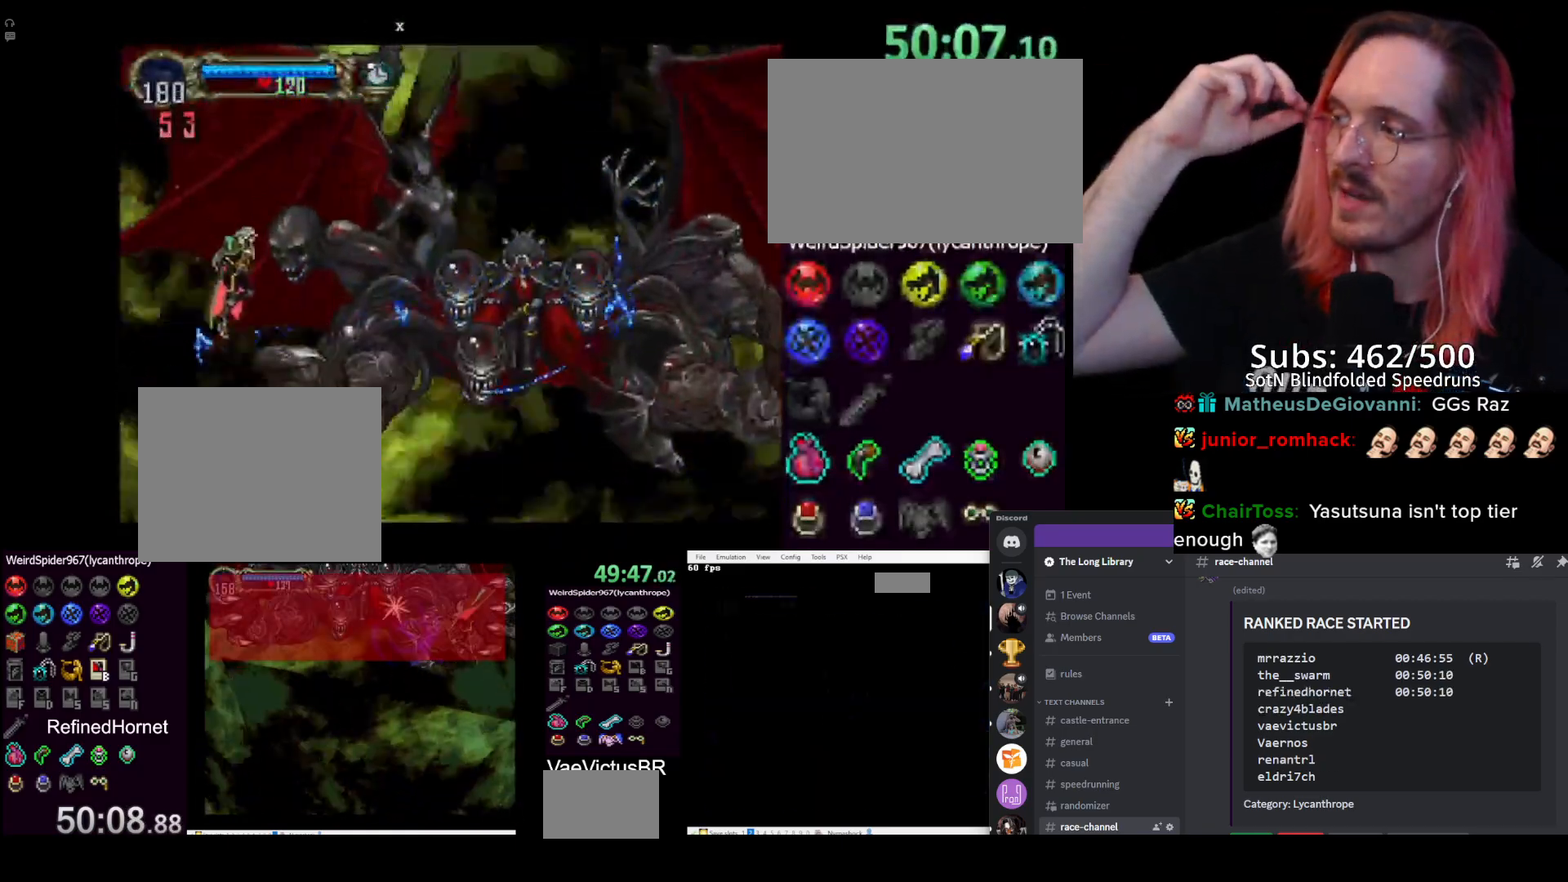
{"dt_ms": 500, "buttons": ["DPAD_LEFT"], "left_stick": "center", "right_stick": "center", "button_events": []}
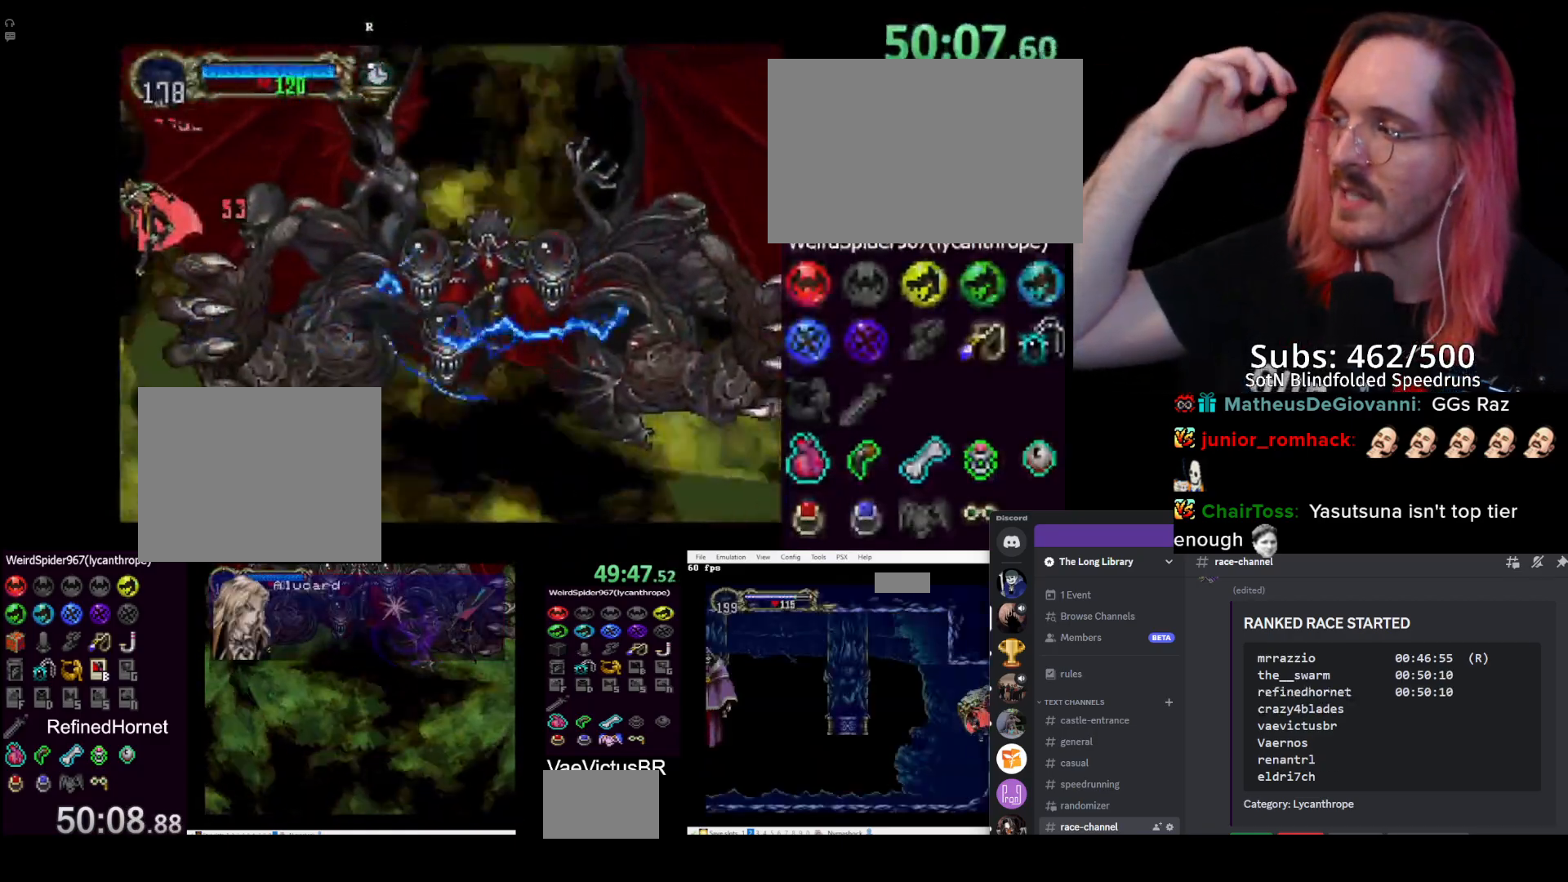
{"dt_ms": 500, "buttons": ["DPAD_LEFT"], "left_stick": "center", "right_stick": "center", "button_events": []}
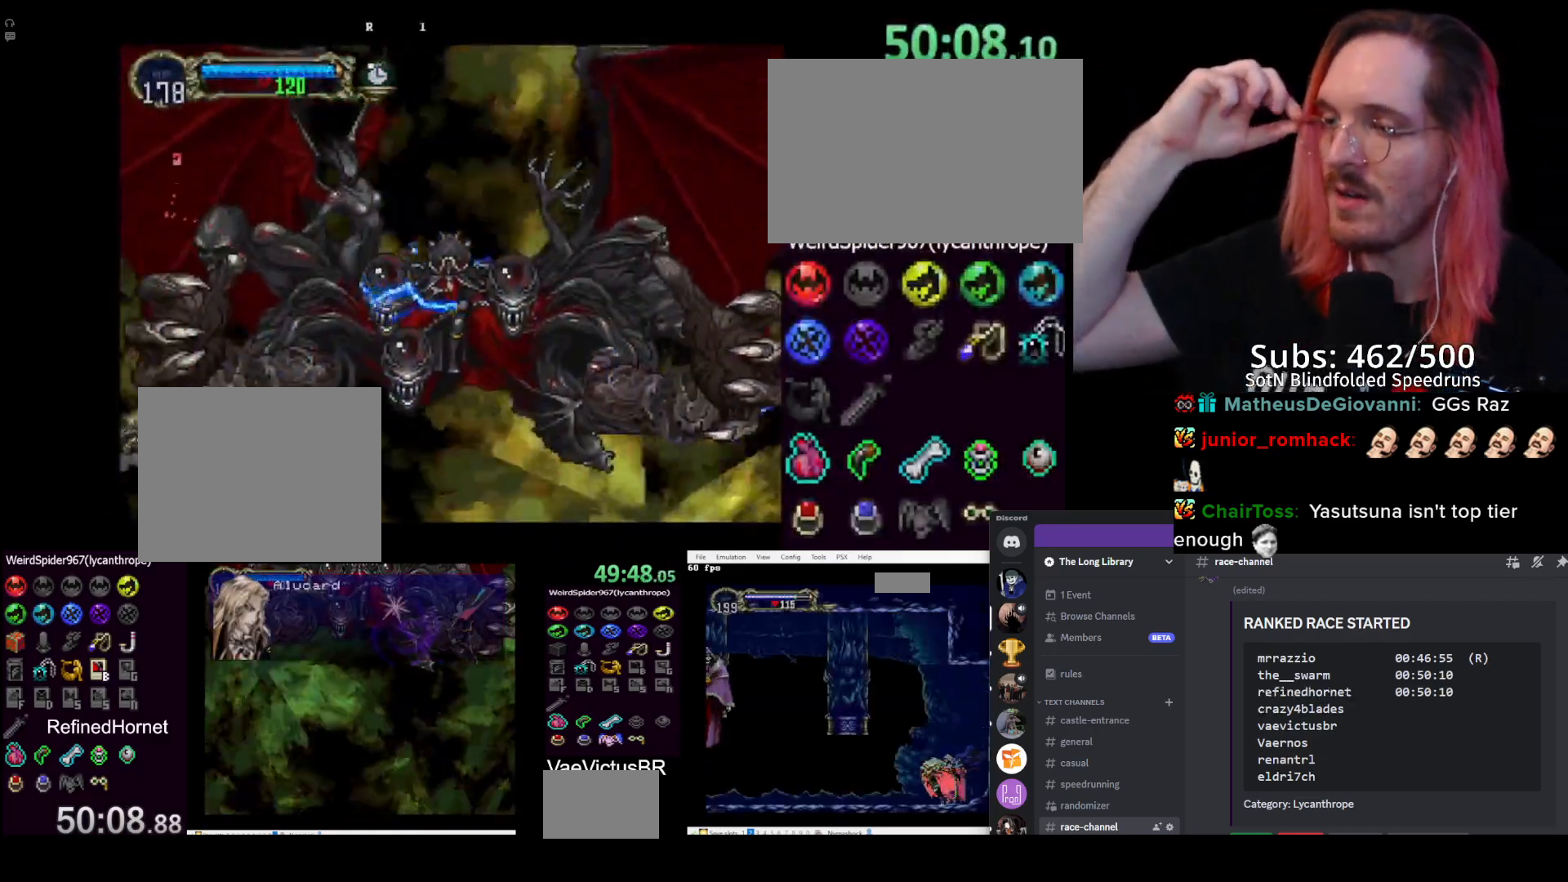
{"dt_ms": 500, "buttons": ["DPAD_LEFT"], "left_stick": "center", "right_stick": "center", "button_events": []}
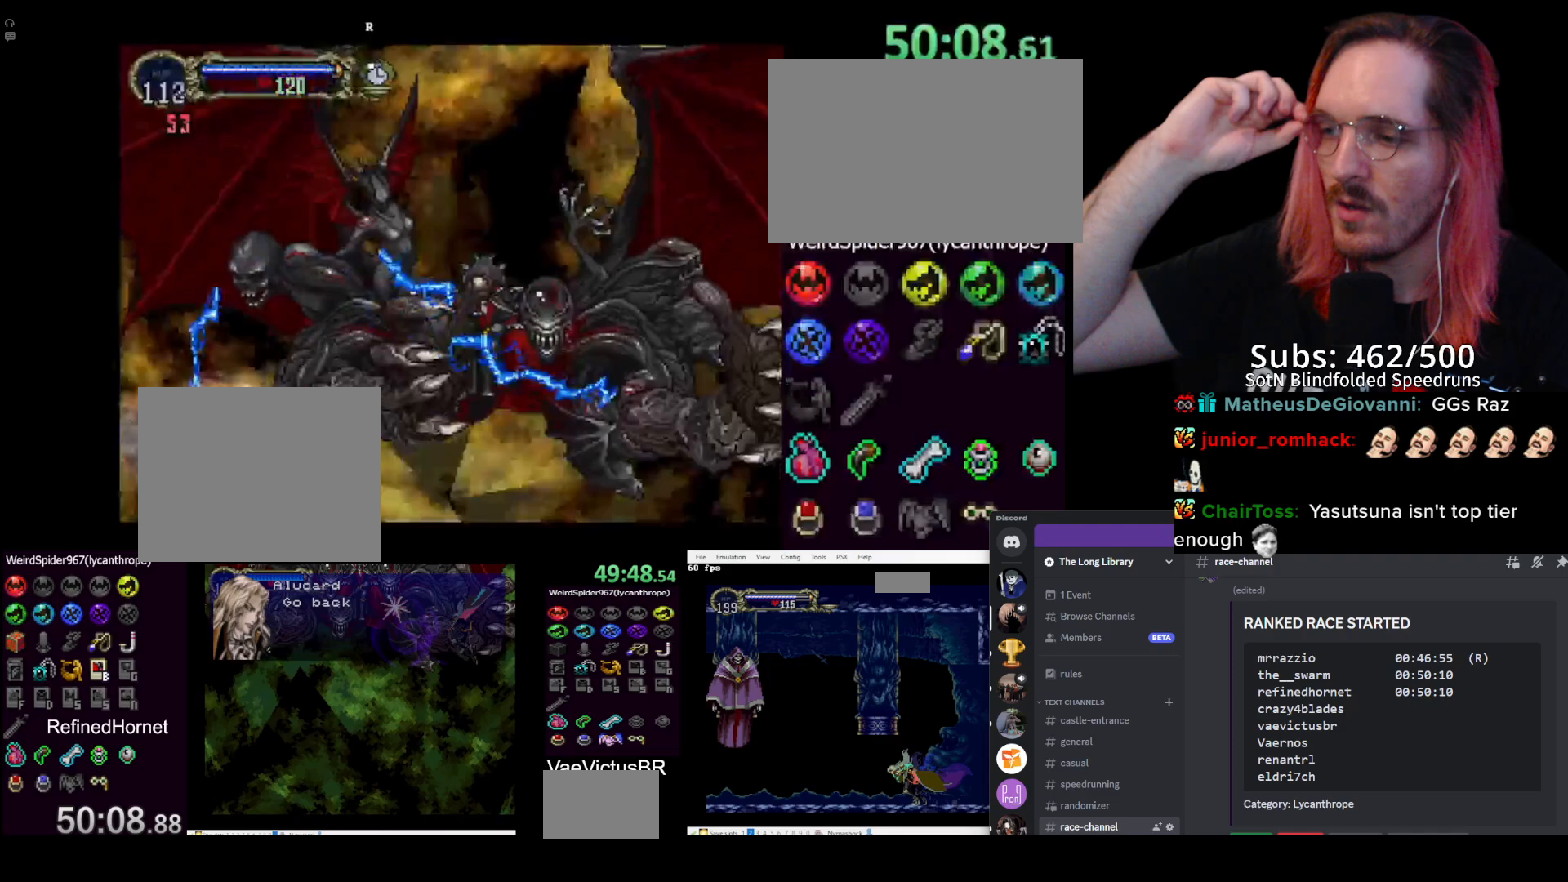
{"dt_ms": 500, "buttons": ["DPAD_LEFT"], "left_stick": "center", "right_stick": "center", "button_events": [[367, "TOUCHPAD", "down"], [467, "TOUCHPAD", "up"]]}
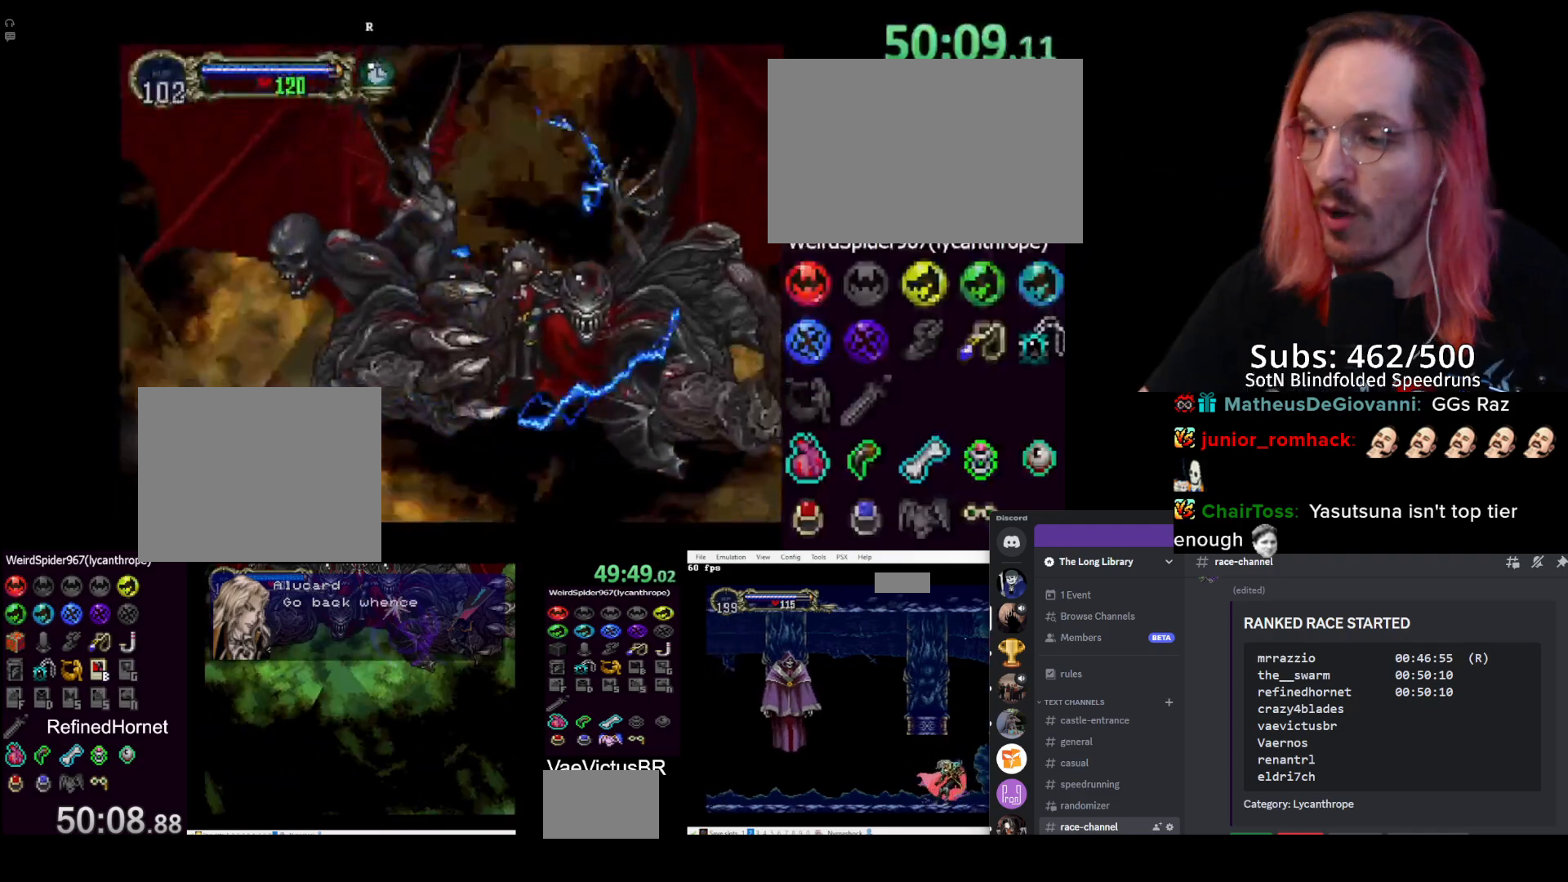
{"dt_ms": 500, "buttons": ["DPAD_LEFT"], "left_stick": "center", "right_stick": "center", "button_events": []}
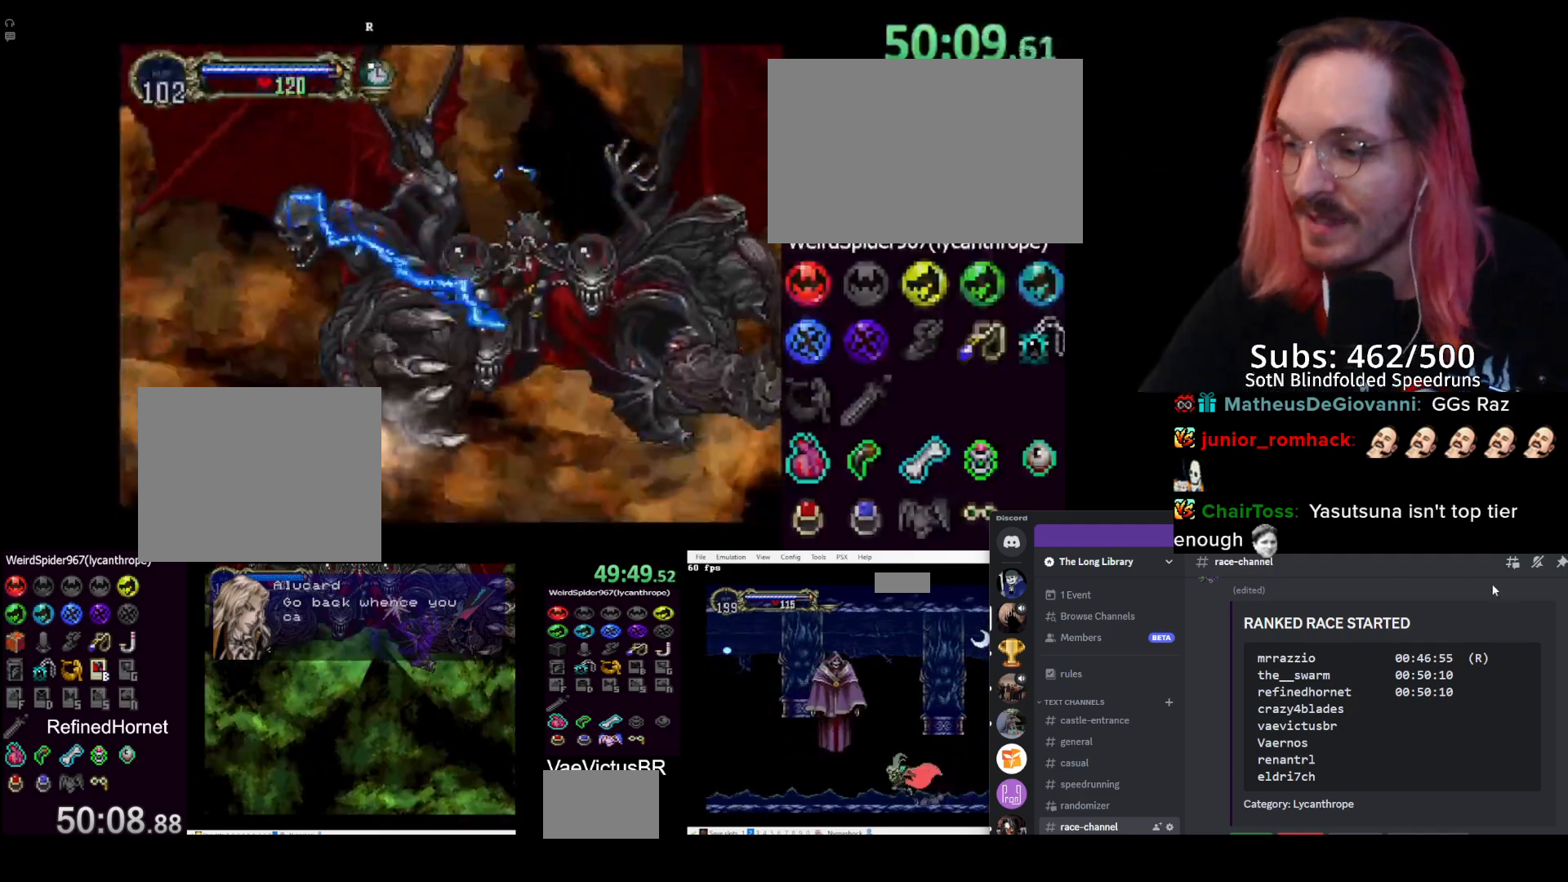
{"dt_ms": 500, "buttons": ["DPAD_LEFT"], "left_stick": "center", "right_stick": "center", "button_events": [[117, "CROSS", "down"], [200, "SQUARE", "down"], [433, "CROSS", "up"], [433, "SQUARE", "up"]]}
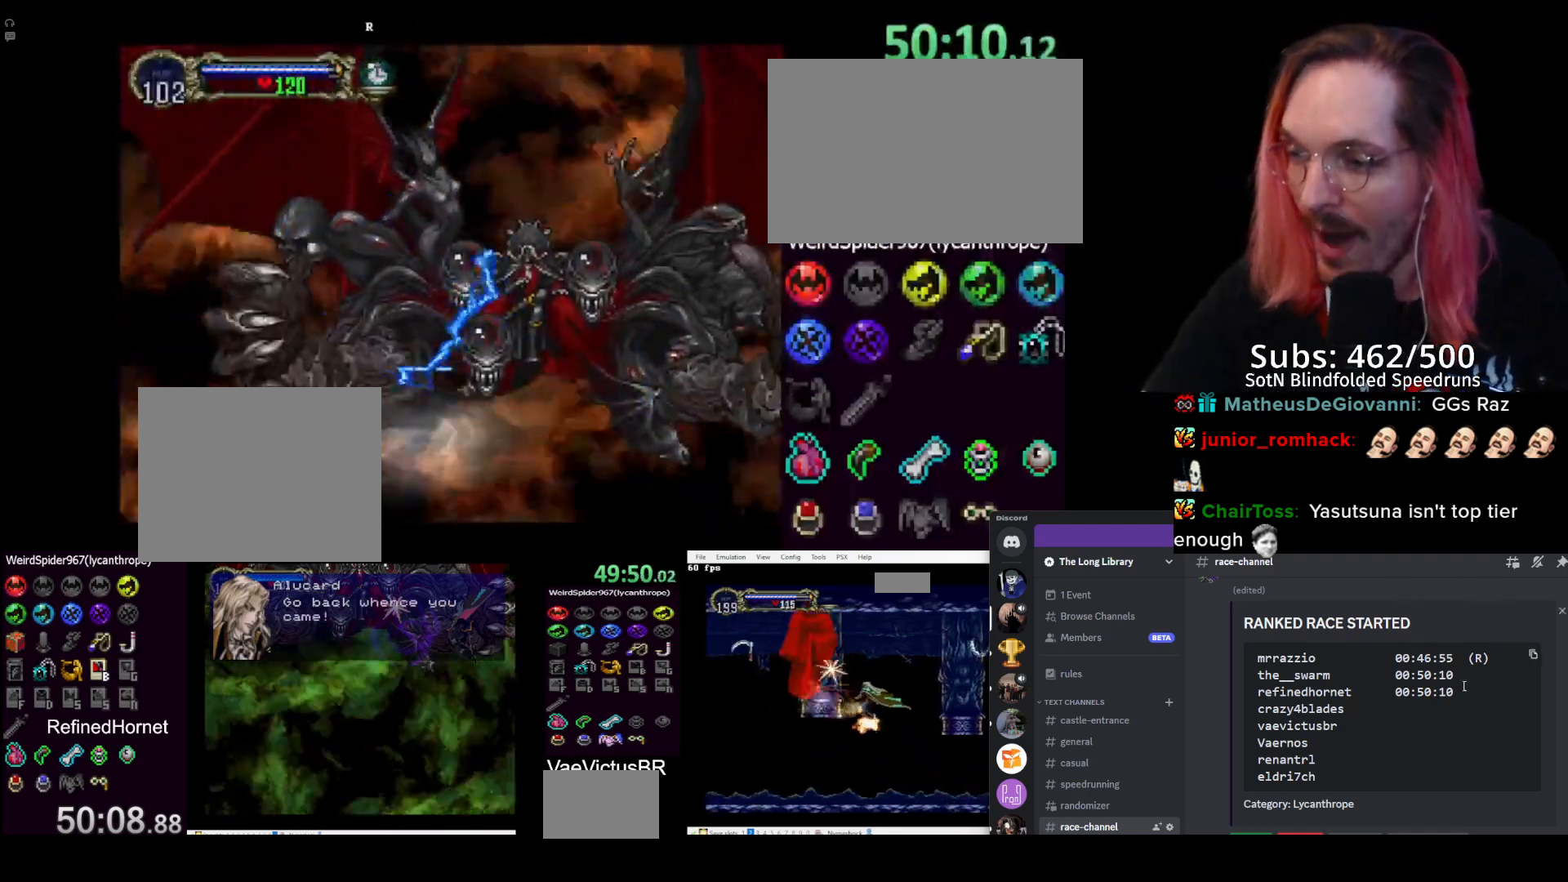
{"dt_ms": 500, "buttons": ["CROSS", "SQUARE", "DPAD_LEFT"], "left_stick": "center", "right_stick": "center", "button_events": [[267, "CROSS", "down"], [333, "SQUARE", "down"]]}
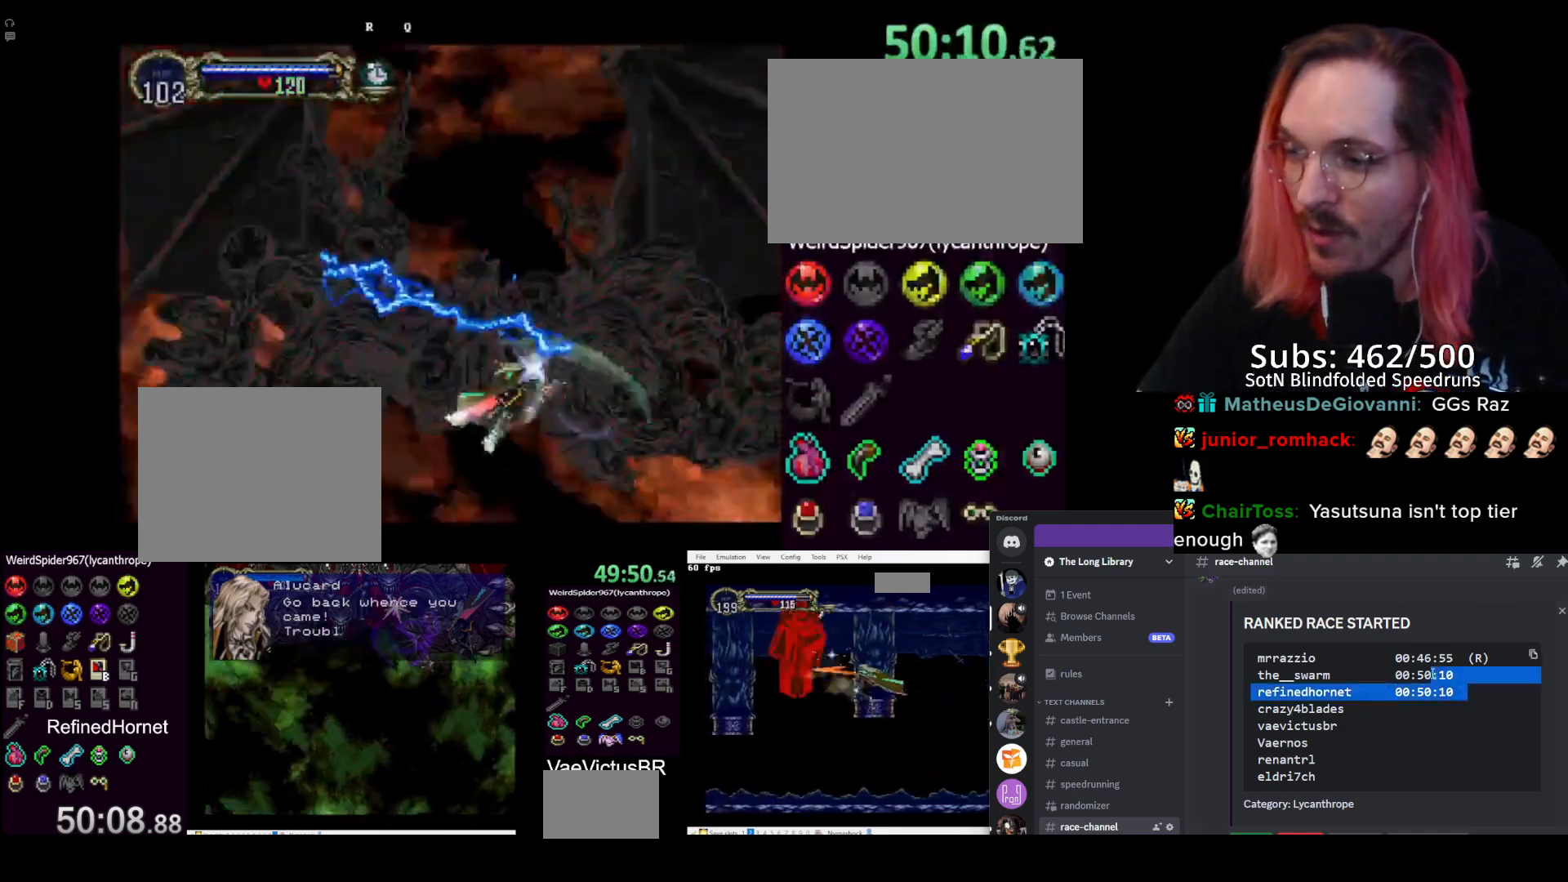
{"dt_ms": 500, "buttons": ["DPAD_LEFT"], "left_stick": "center", "right_stick": "center", "button_events": [[117, "CROSS", "up"], [133, "SQUARE", "up"], [317, "SQUARE", "down"], [400, "SQUARE", "up"]]}
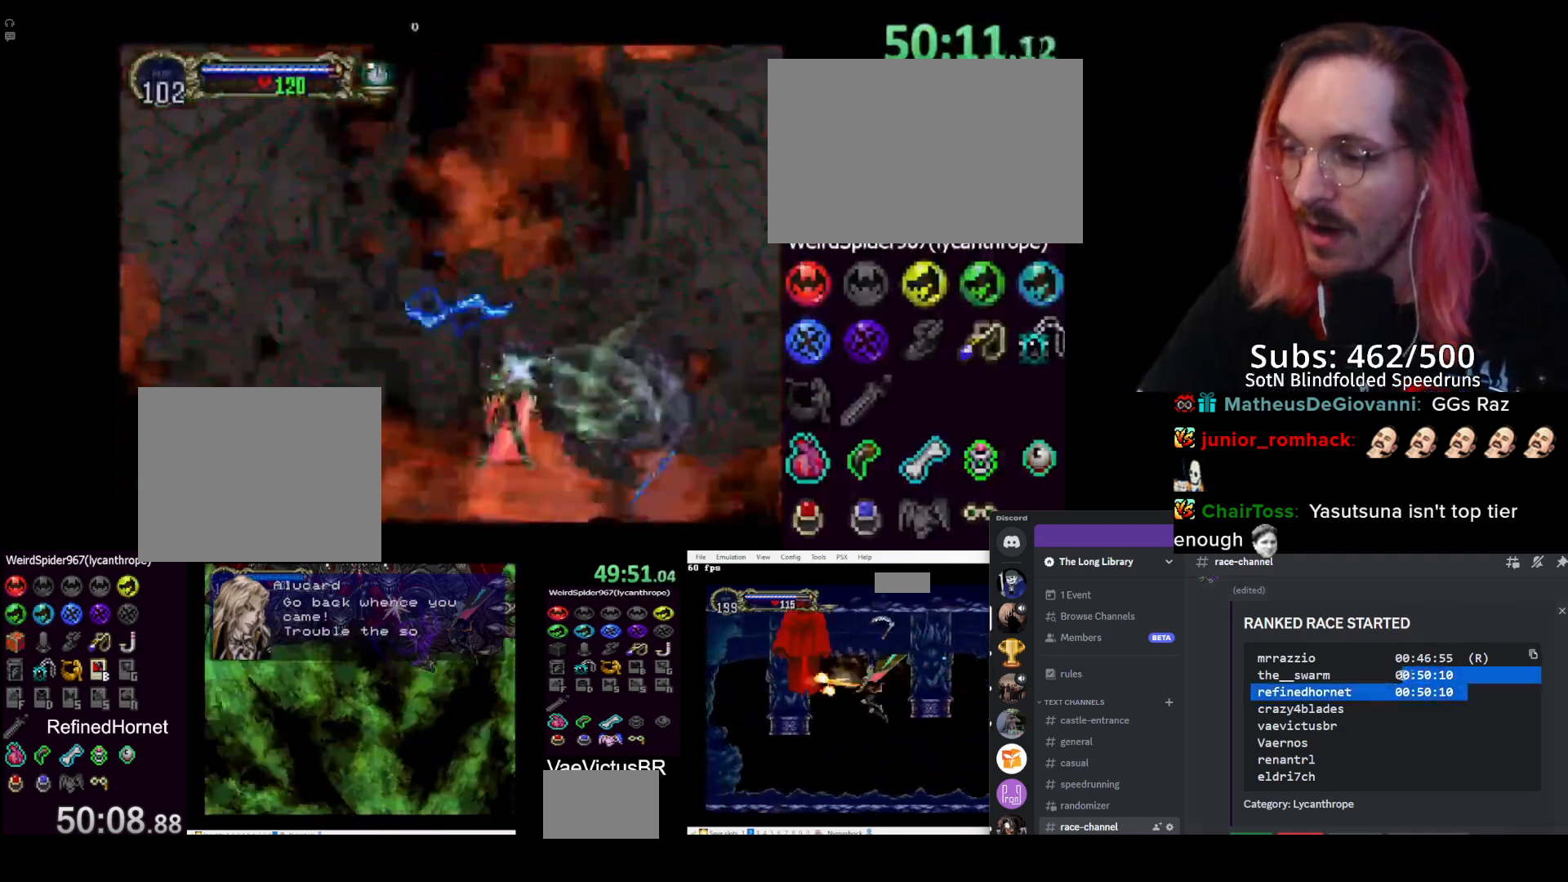
{"dt_ms": 500, "buttons": ["CROSS", "DPAD_LEFT"], "left_stick": "center", "right_stick": "center", "button_events": [[67, "DPAD_LEFT", "up"], [200, "DPAD_LEFT", "down"], [367, "CROSS", "down"]]}
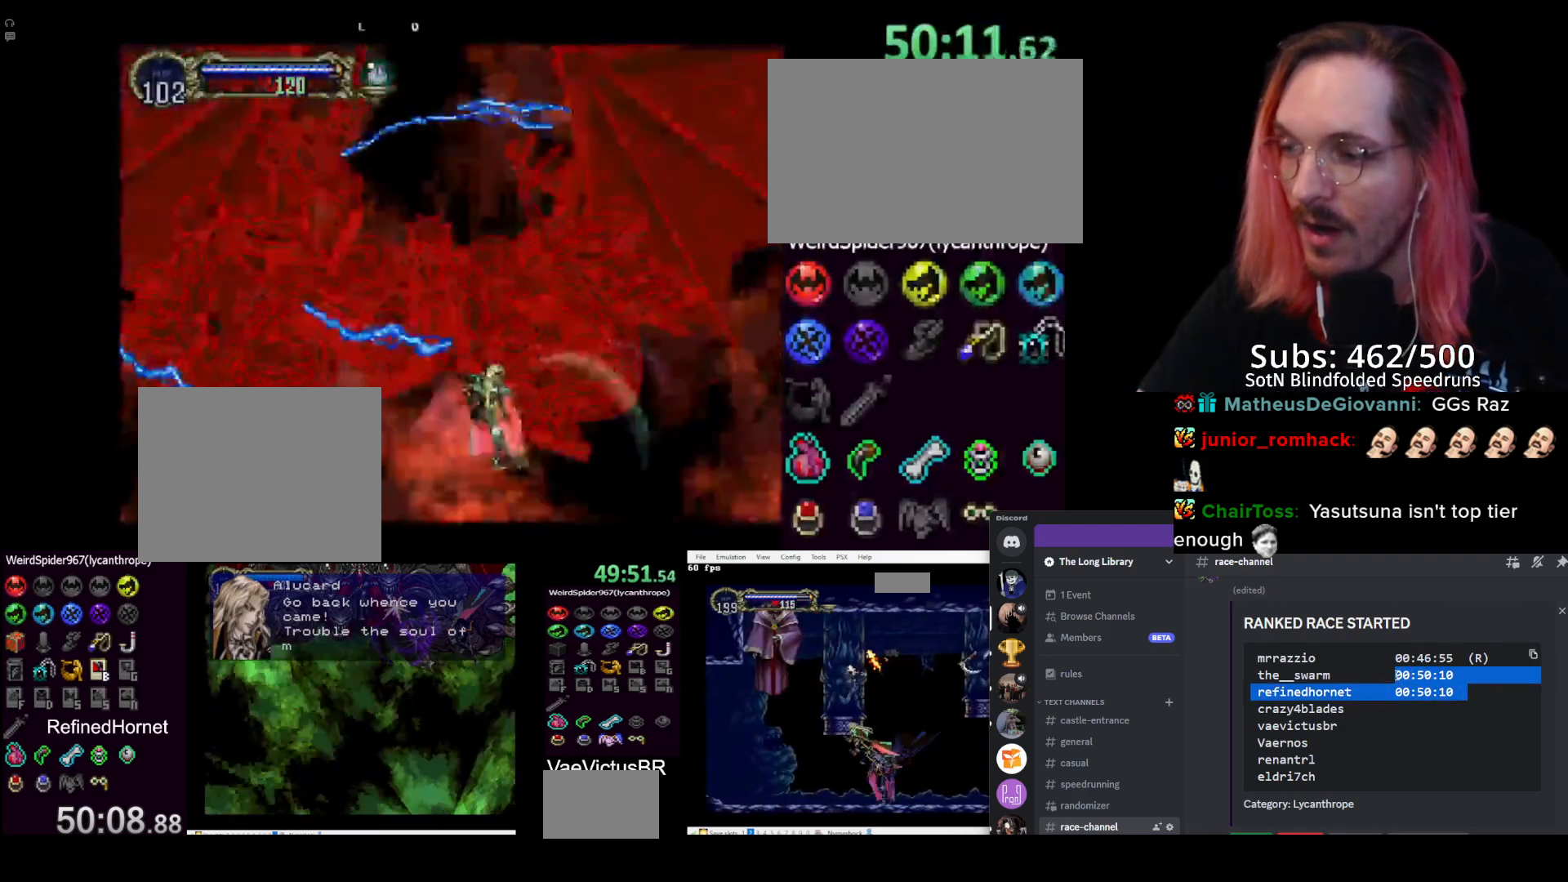
{"dt_ms": 500, "buttons": [], "left_stick": "center", "right_stick": "center", "button_events": [[67, "CROSS", "up"], [133, "CROSS", "down"], [183, "SQUARE", "down"], [300, "DPAD_LEFT", "up"], [400, "CROSS", "up"], [433, "SQUARE", "up"]]}
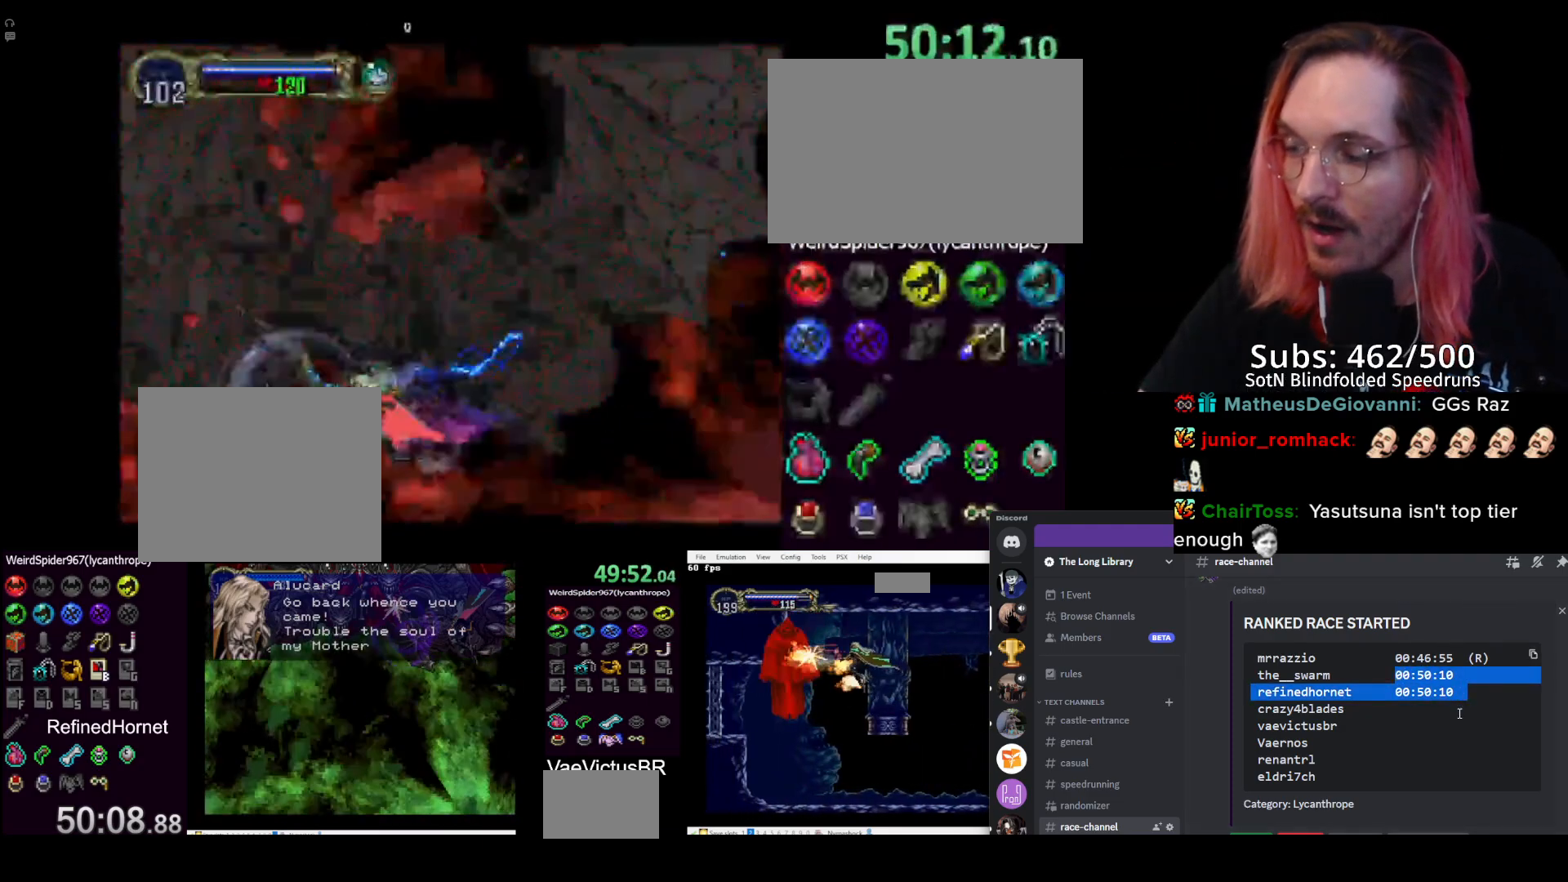
{"dt_ms": 500, "buttons": ["CROSS"], "left_stick": "center", "right_stick": "center", "button_events": [[33, "TOUCHPAD", "down"], [183, "TOUCHPAD", "up"], [500, "CROSS", "down"]]}
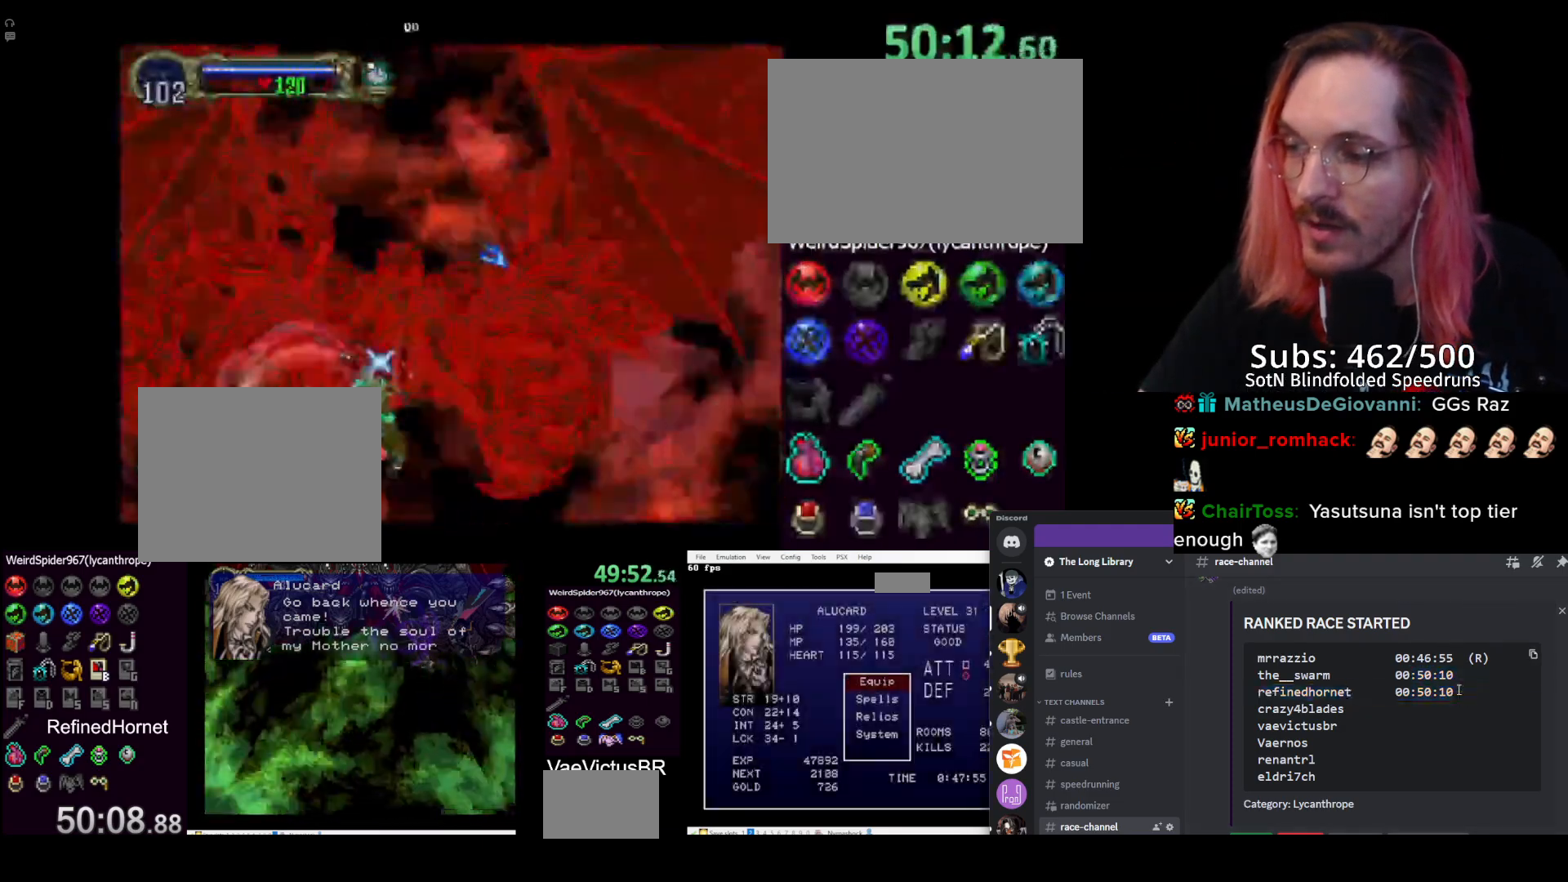
{"dt_ms": 500, "buttons": [], "left_stick": "center", "right_stick": "center", "button_events": [[150, "CROSS", "up"]]}